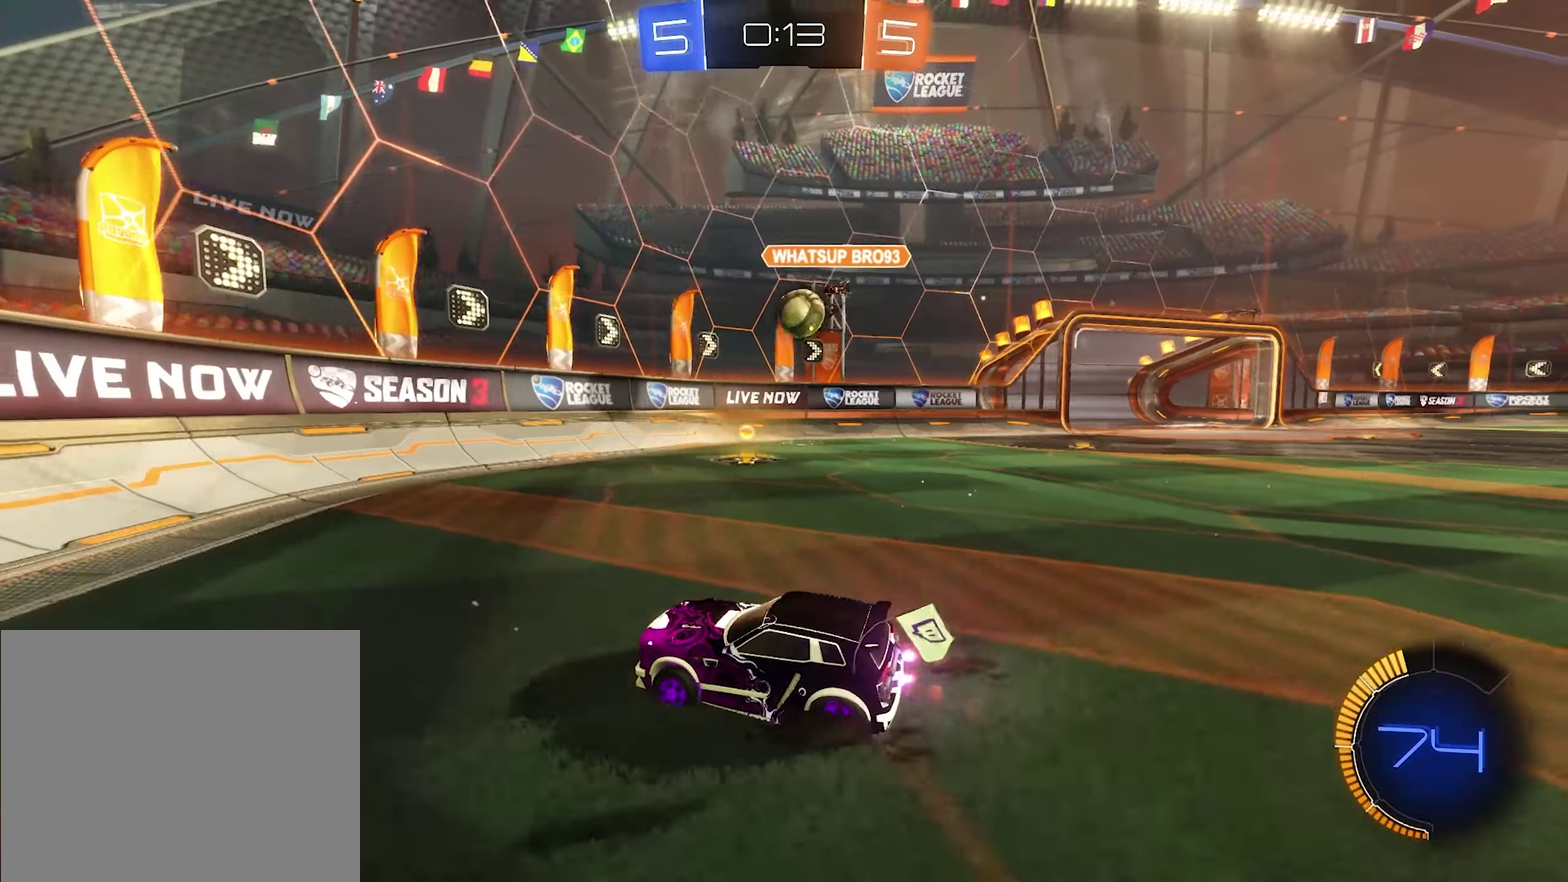
Gameplay with a controller (Xbox layout); each line is a JSON object with the inputs held at the frame after it. "events" lists button and stick changes between this image and that frame as [ms after this image, input, new state], when the widget could be followed in between.
{"buttons": [], "left_stick": "right", "right_stick": "center", "events": [[33, "L2", "down"], [33, "R2", "up"], [200, "left_stick", "right"], [267, "L2", "up"]]}
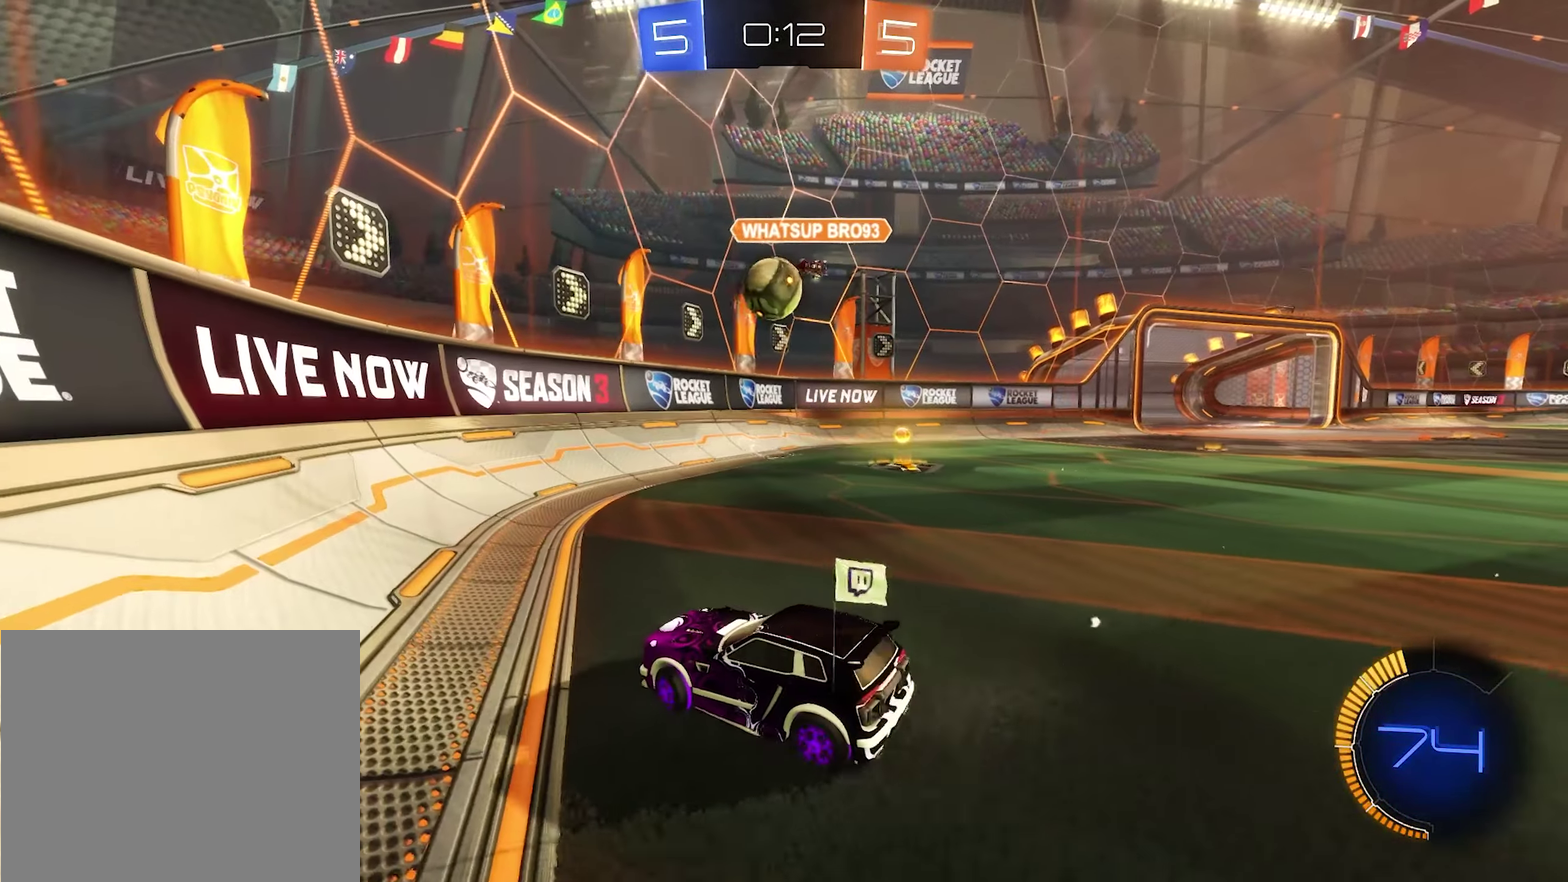
{"buttons": ["R2"], "left_stick": "right", "right_stick": "center", "events": [[200, "R2", "down"], [367, "left_stick", "center"], [467, "left_stick", "right"]]}
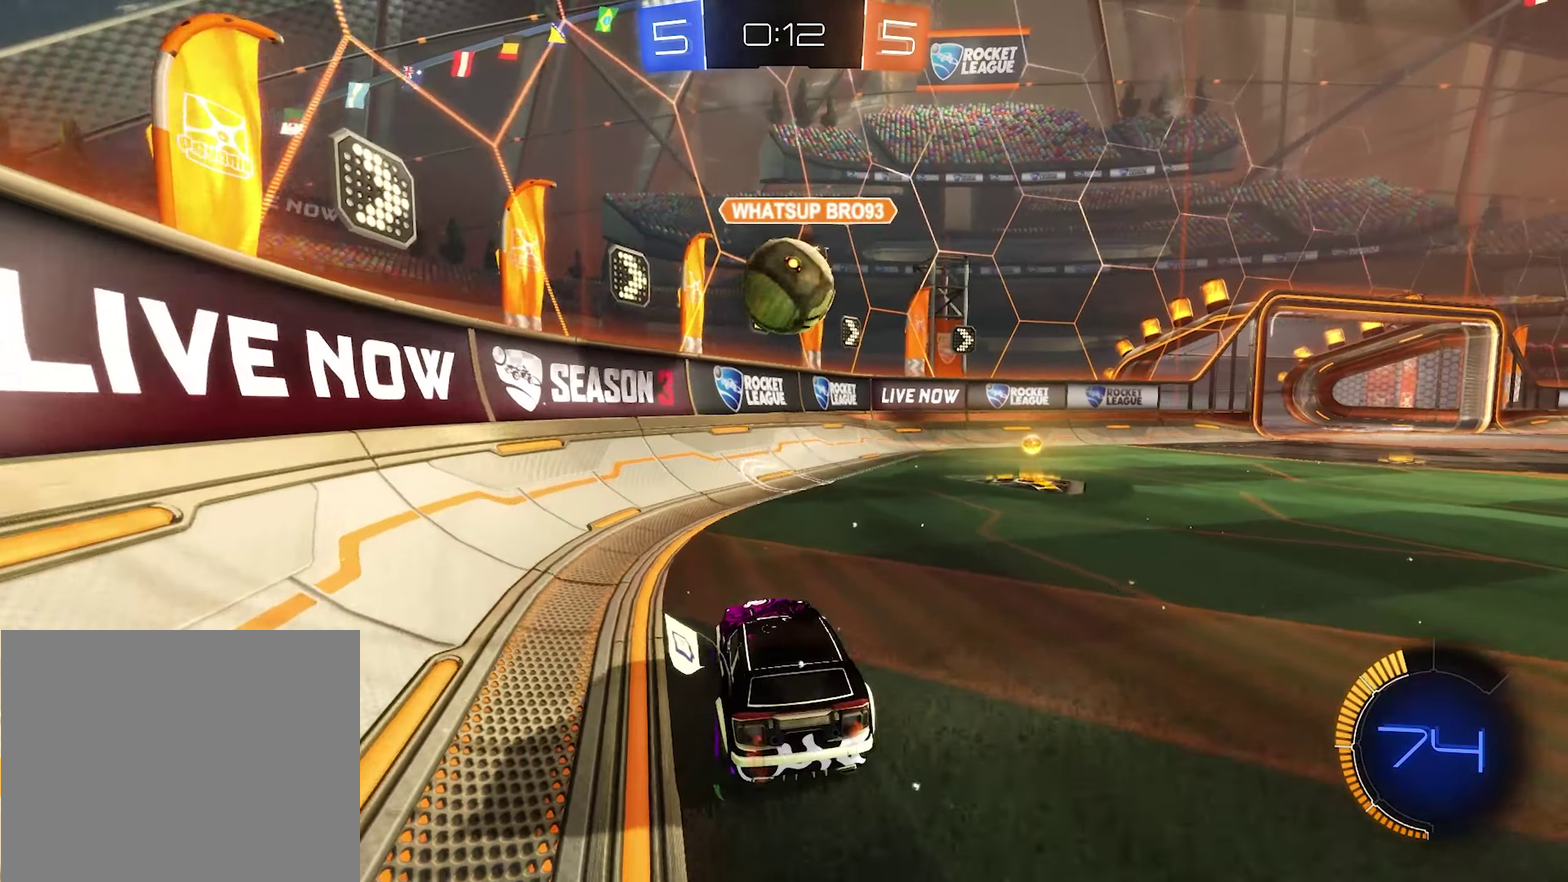
{"buttons": [], "left_stick": "up-right", "right_stick": "center", "events": [[100, "A", "down"], [133, "left_stick", "down"], [167, "B", "down"], [167, "R2", "up"], [200, "A", "up"], [233, "left_stick", "down-left"], [333, "B", "up"], [367, "left_stick", "up"], [433, "left_stick", "up-right"]]}
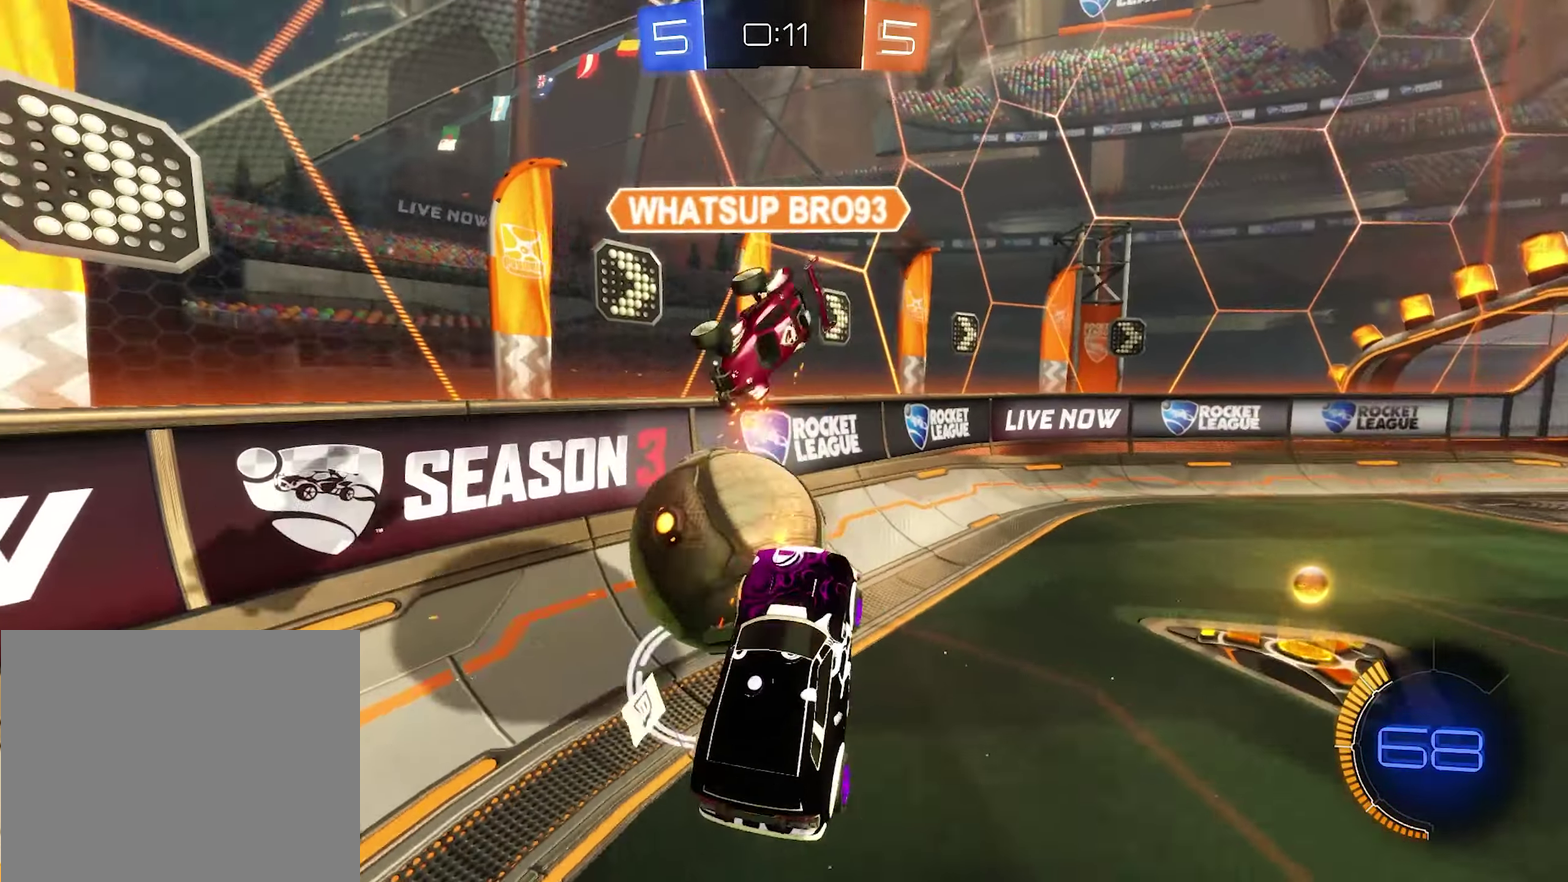
{"buttons": [], "left_stick": "right", "right_stick": "center", "events": [[100, "R1", "down"], [334, "R1", "up"], [367, "left_stick", "right"]]}
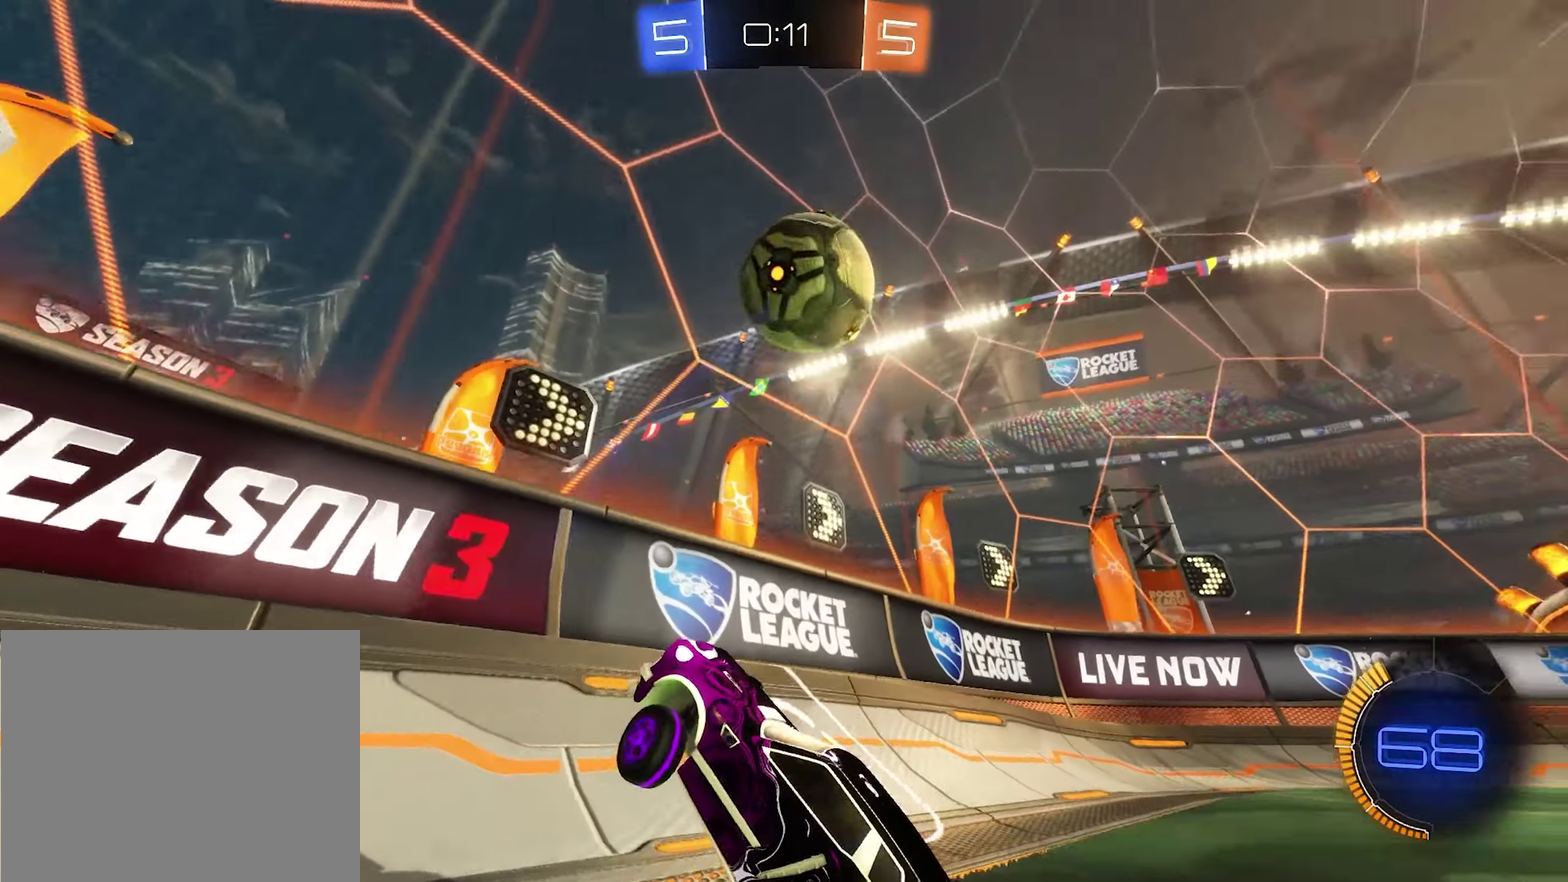
{"buttons": ["R2"], "left_stick": "center", "right_stick": "center", "events": [[34, "R2", "down"], [67, "left_stick", "up-left"], [200, "B", "down"], [267, "left_stick", "center"], [434, "B", "up"]]}
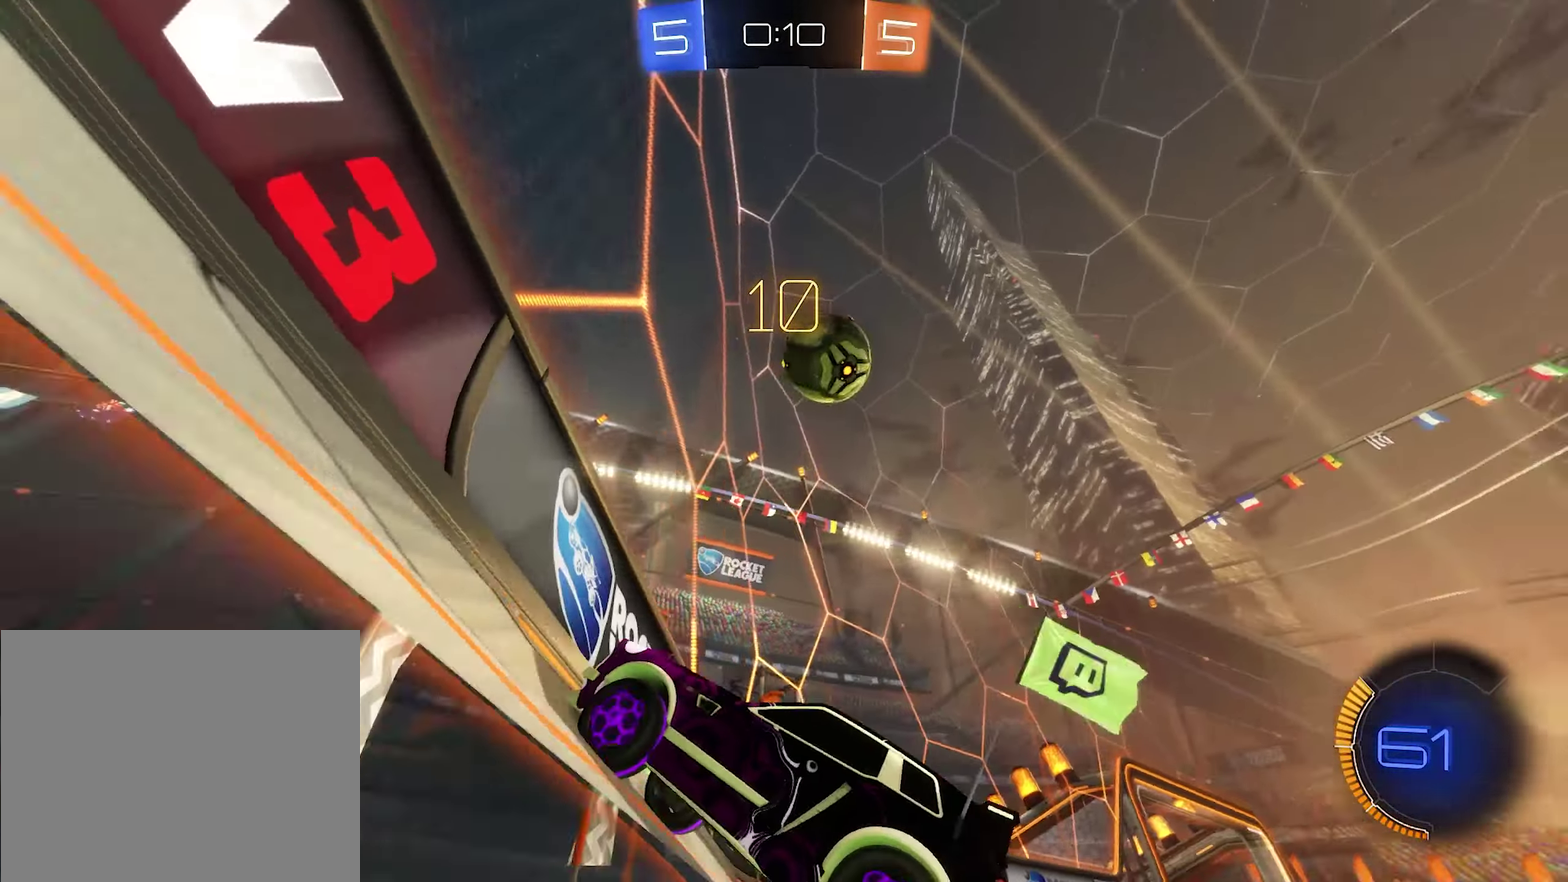
{"buttons": ["R2"], "left_stick": "right", "right_stick": "center", "events": [[34, "left_stick", "right"], [234, "left_stick", "center"], [467, "left_stick", "right"]]}
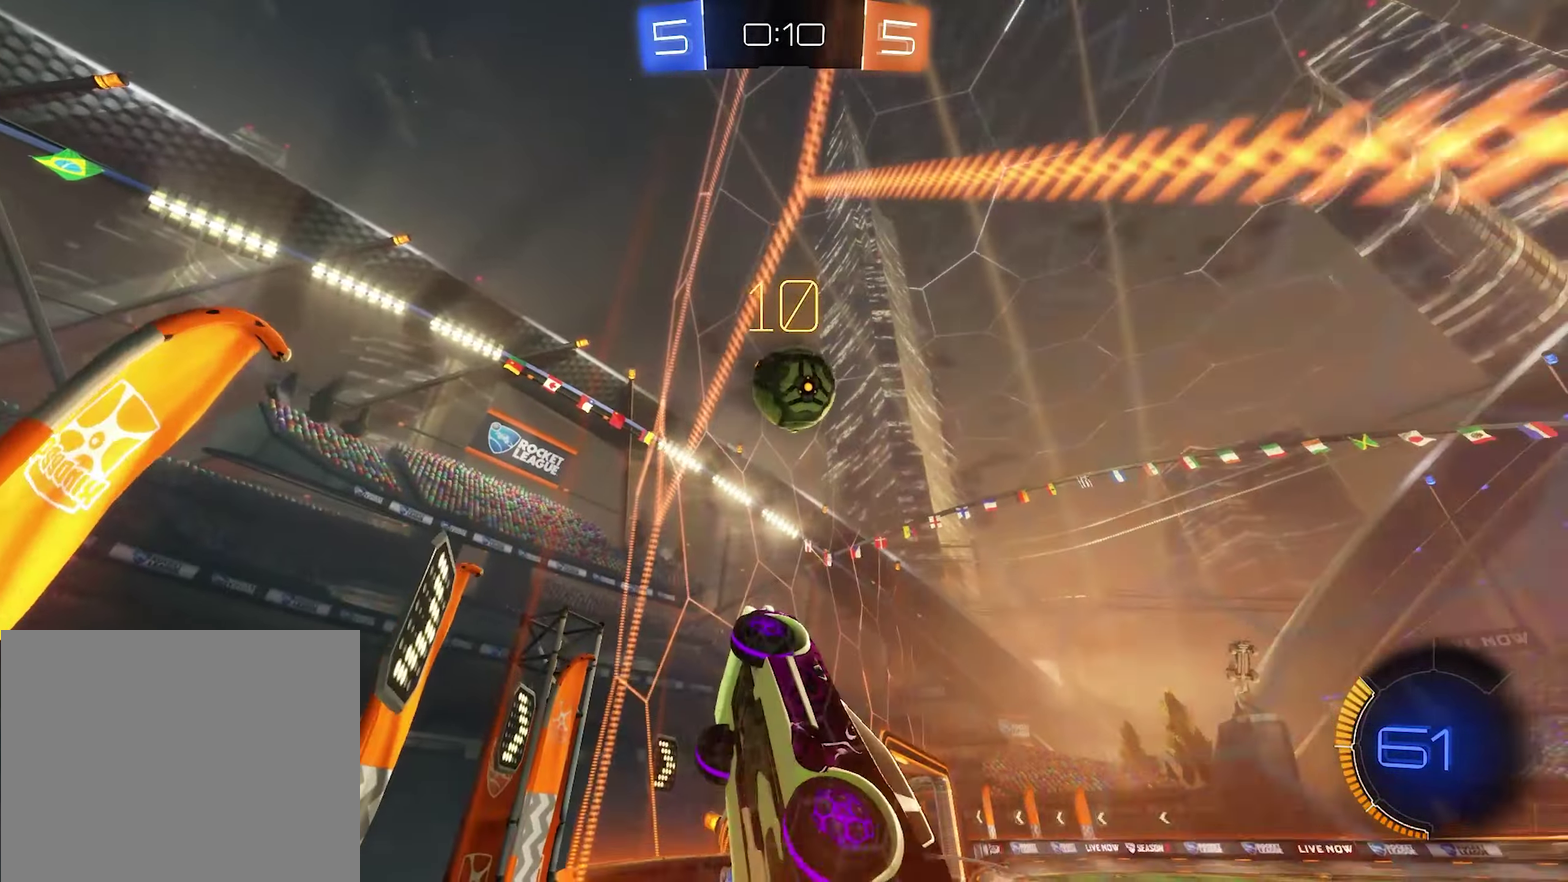
{"buttons": ["R2"], "left_stick": "right", "right_stick": "center", "events": [[167, "L1", "down"], [400, "L1", "up"]]}
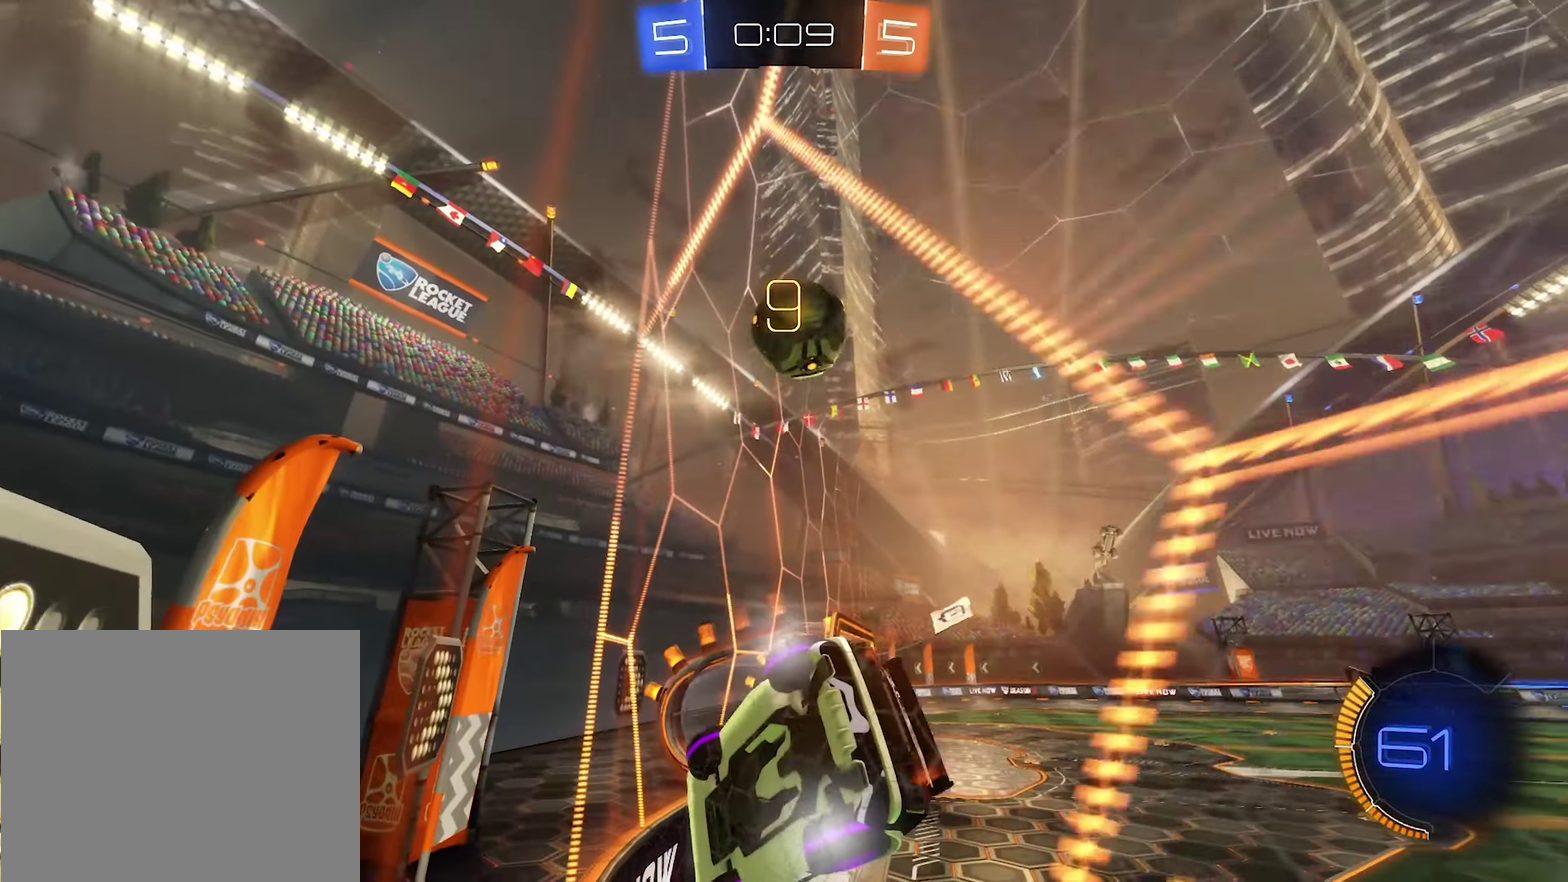
{"buttons": ["R2"], "left_stick": "right", "right_stick": "center", "events": []}
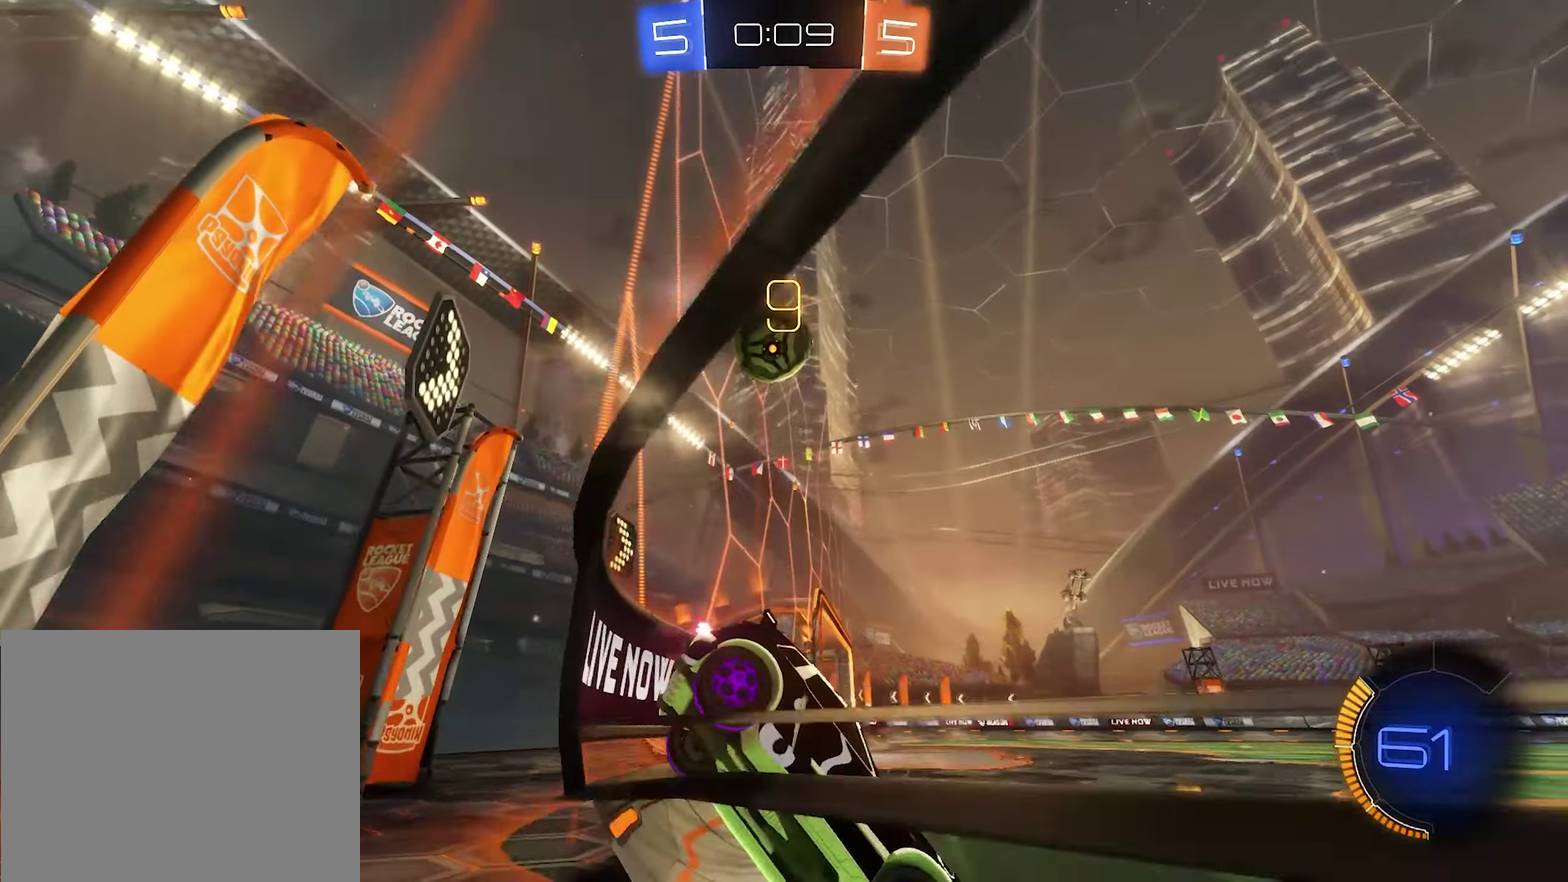
{"buttons": ["R2"], "left_stick": "center", "right_stick": "center", "events": [[100, "left_stick", "center"]]}
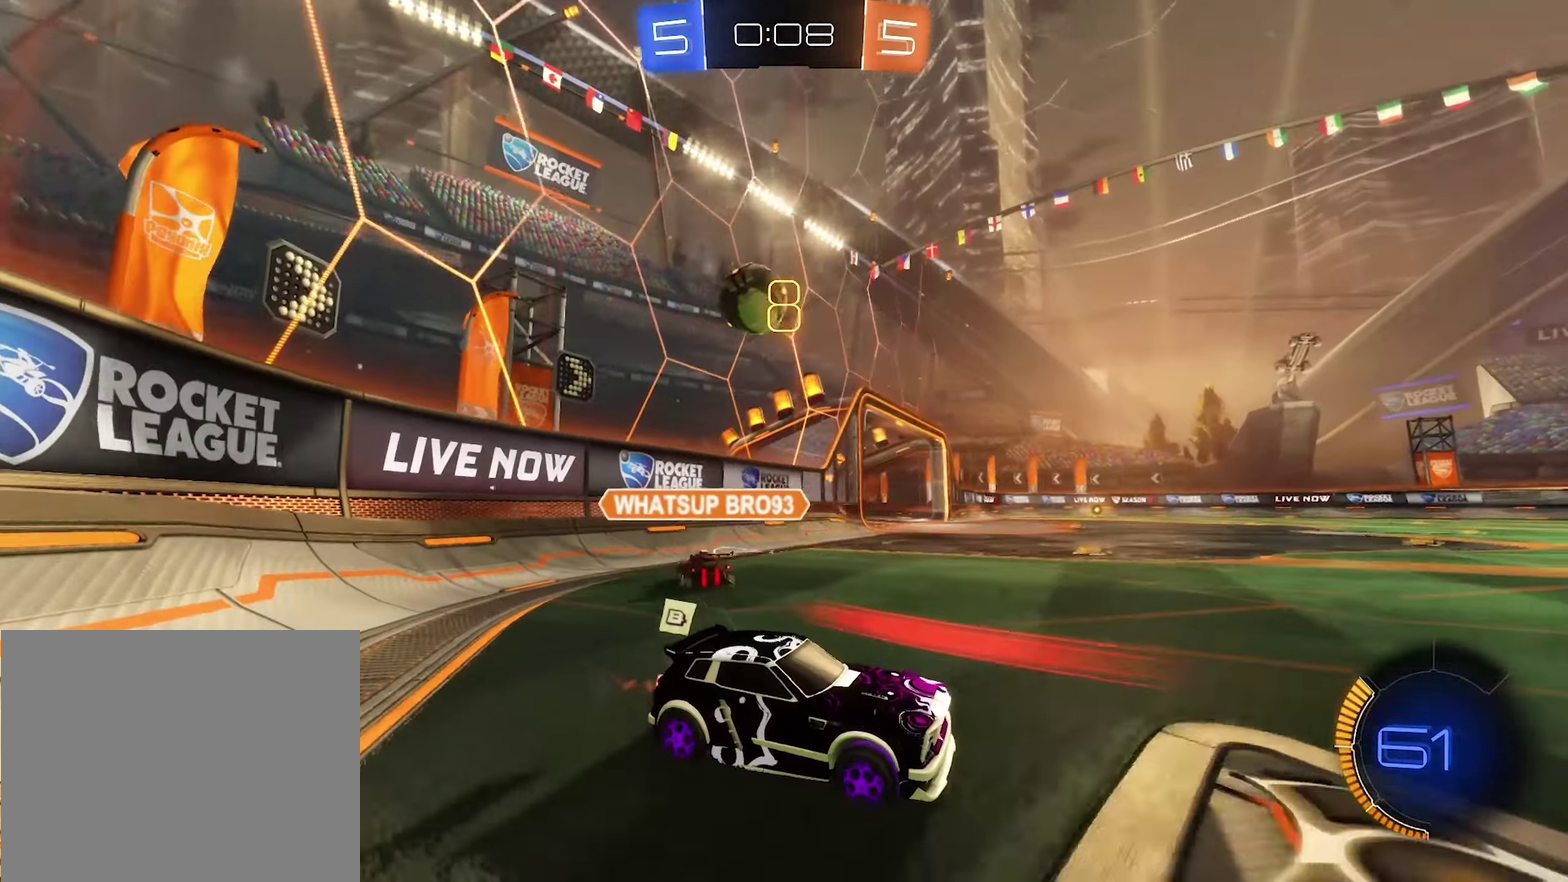
{"buttons": ["R2"], "left_stick": "left", "right_stick": "center", "events": [[34, "left_stick", "left"], [200, "left_stick", "center"], [267, "left_stick", "left"]]}
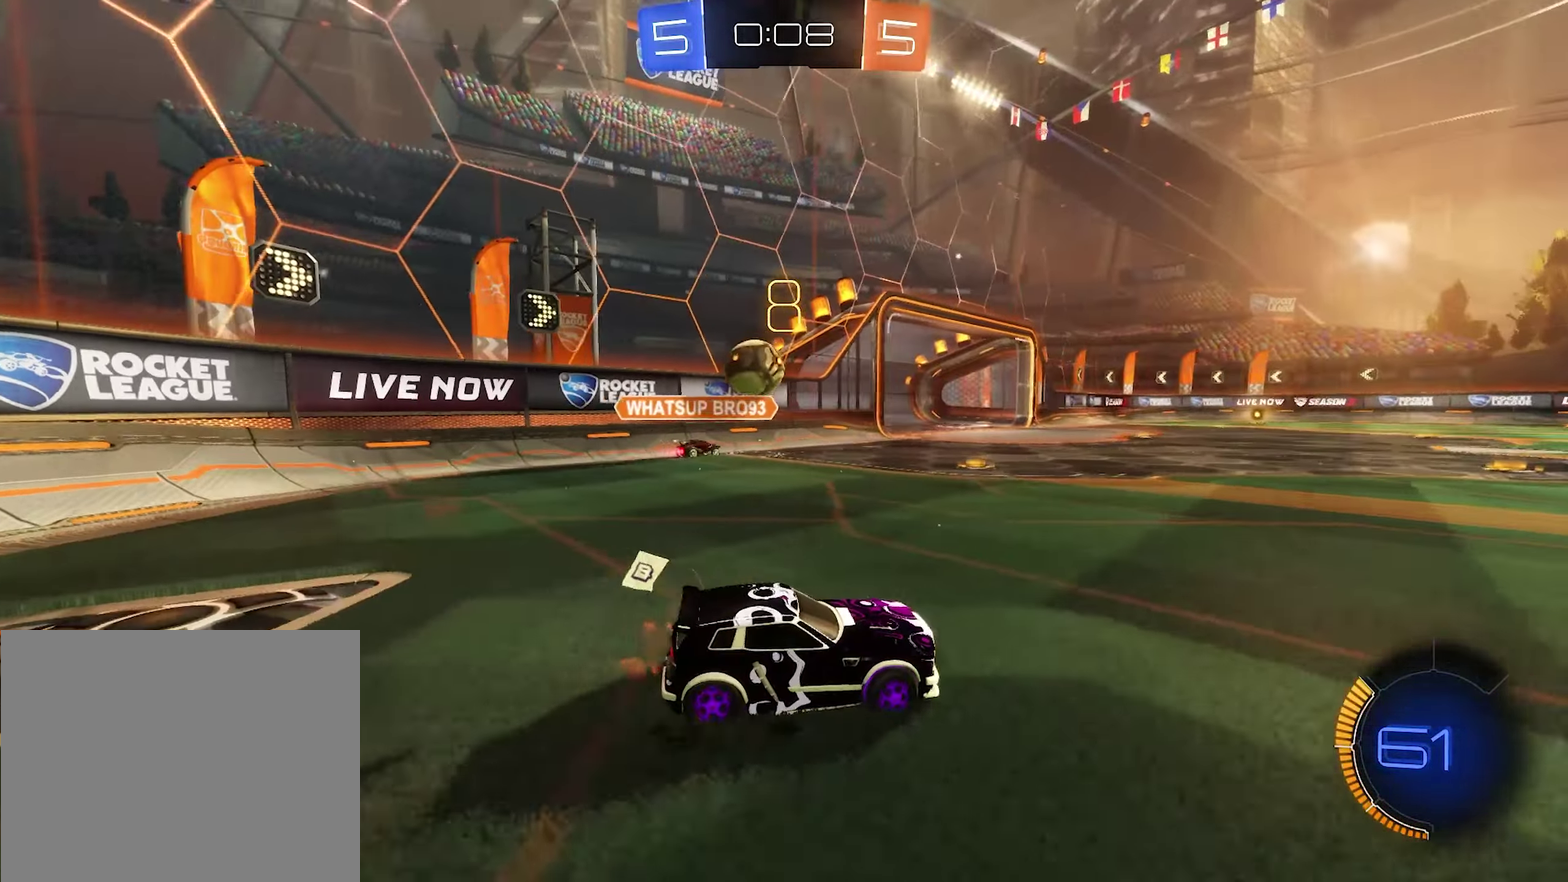
{"buttons": ["R2"], "left_stick": "left", "right_stick": "center", "events": [[34, "B", "down"], [100, "left_stick", "center"], [167, "left_stick", "left"], [467, "B", "up"]]}
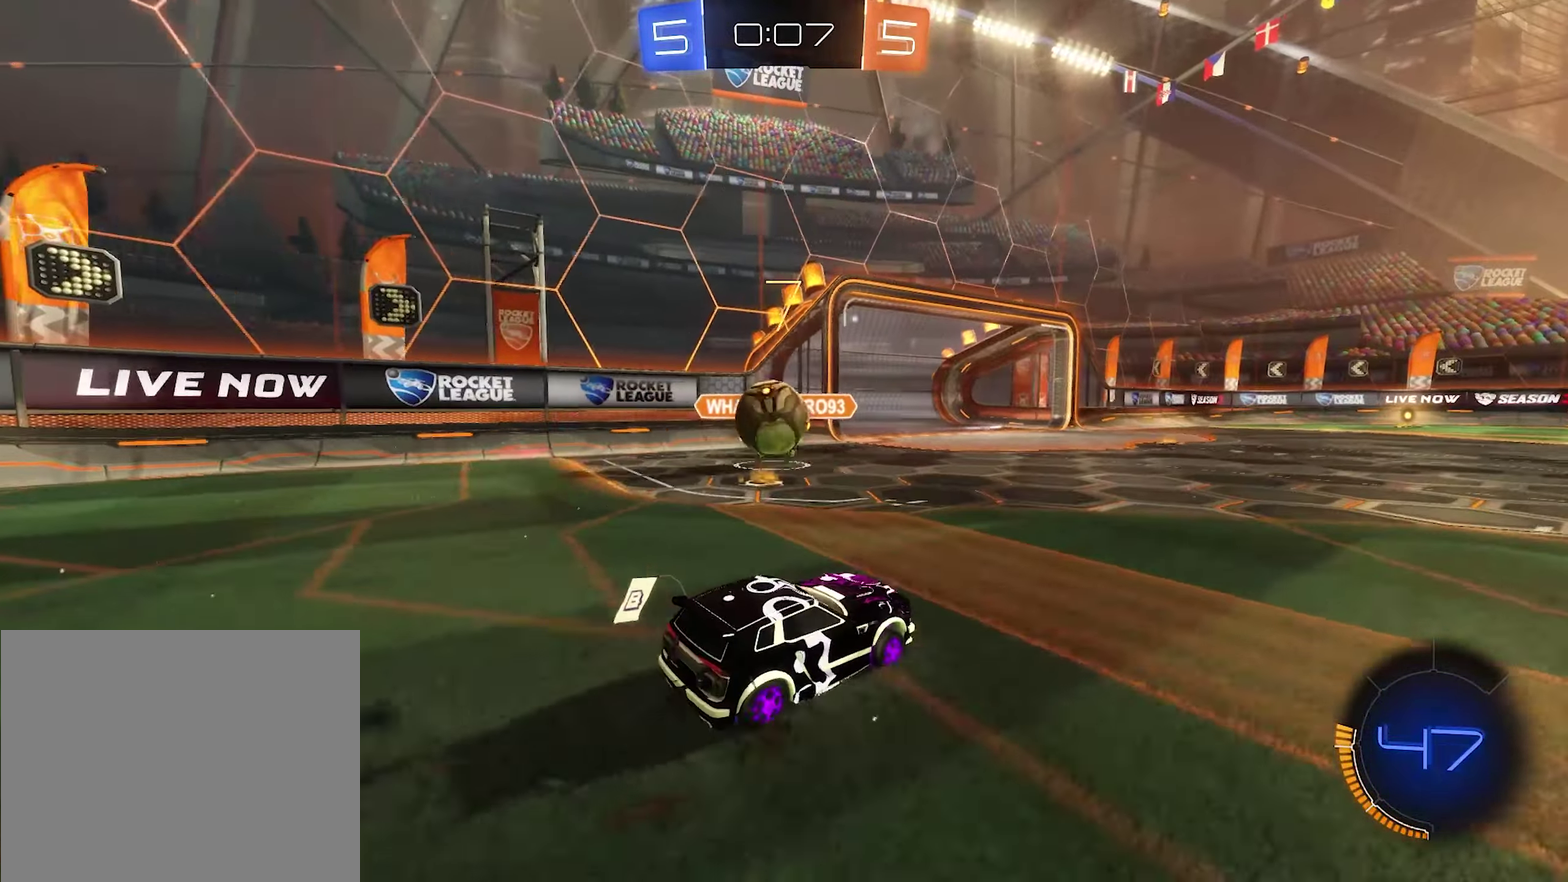
{"buttons": ["L1"], "left_stick": "up", "right_stick": "center", "events": [[200, "A", "down"], [200, "R2", "up"], [200, "left_stick", "down-left"], [300, "A", "up"], [300, "left_stick", "center"], [467, "left_stick", "up"], [500, "L1", "down"]]}
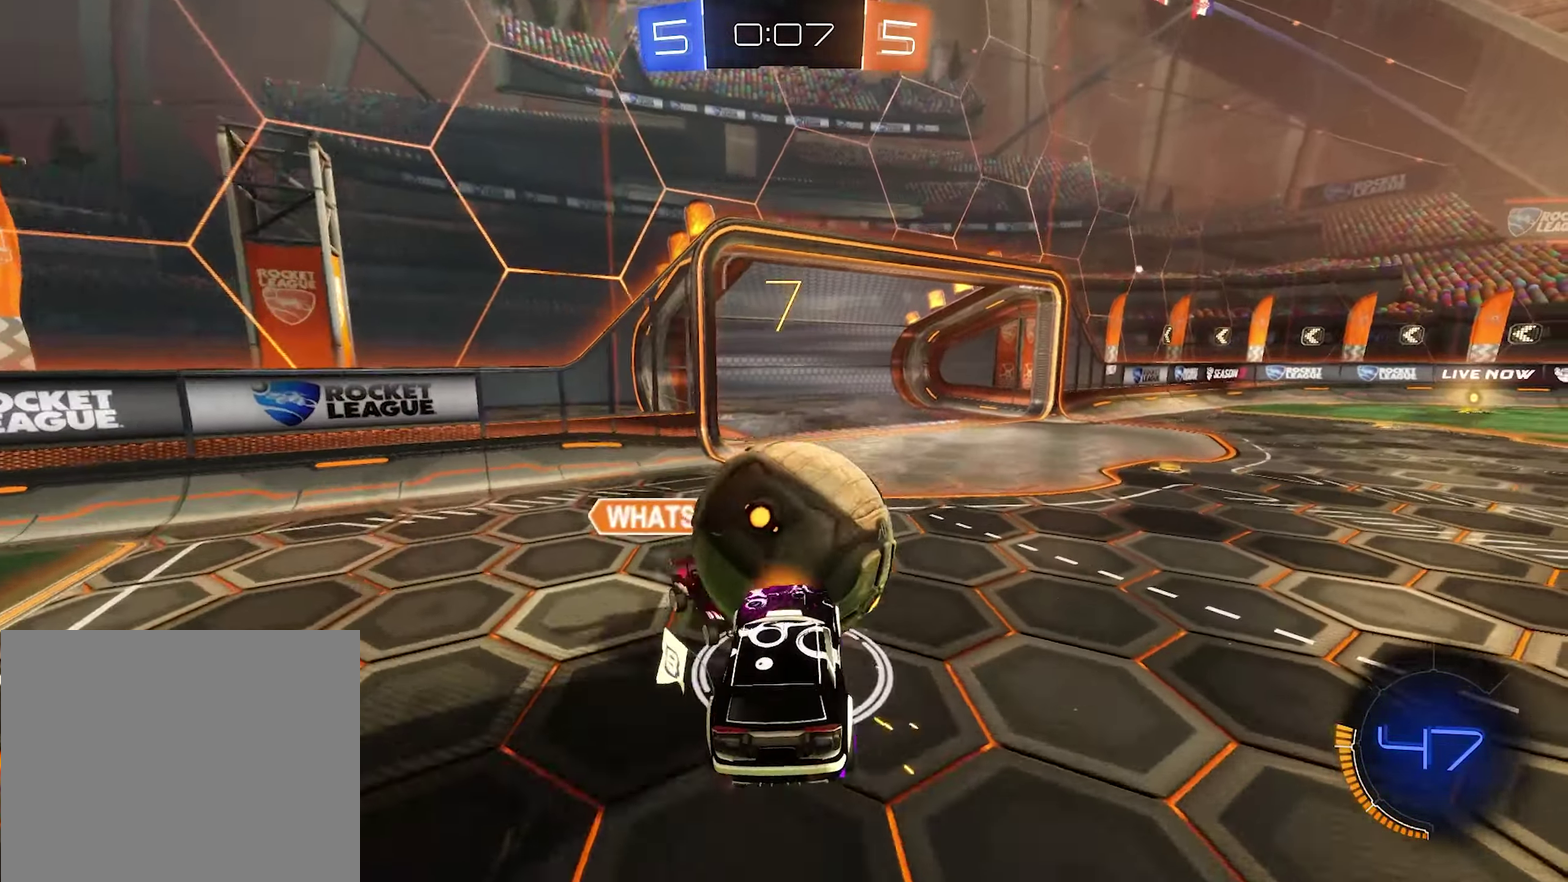
{"buttons": ["R1"], "left_stick": "up-left", "right_stick": "center", "events": [[100, "left_stick", "up-right"], [167, "L1", "up"], [167, "left_stick", "center"], [367, "left_stick", "up"], [400, "R1", "down"], [500, "left_stick", "up-left"]]}
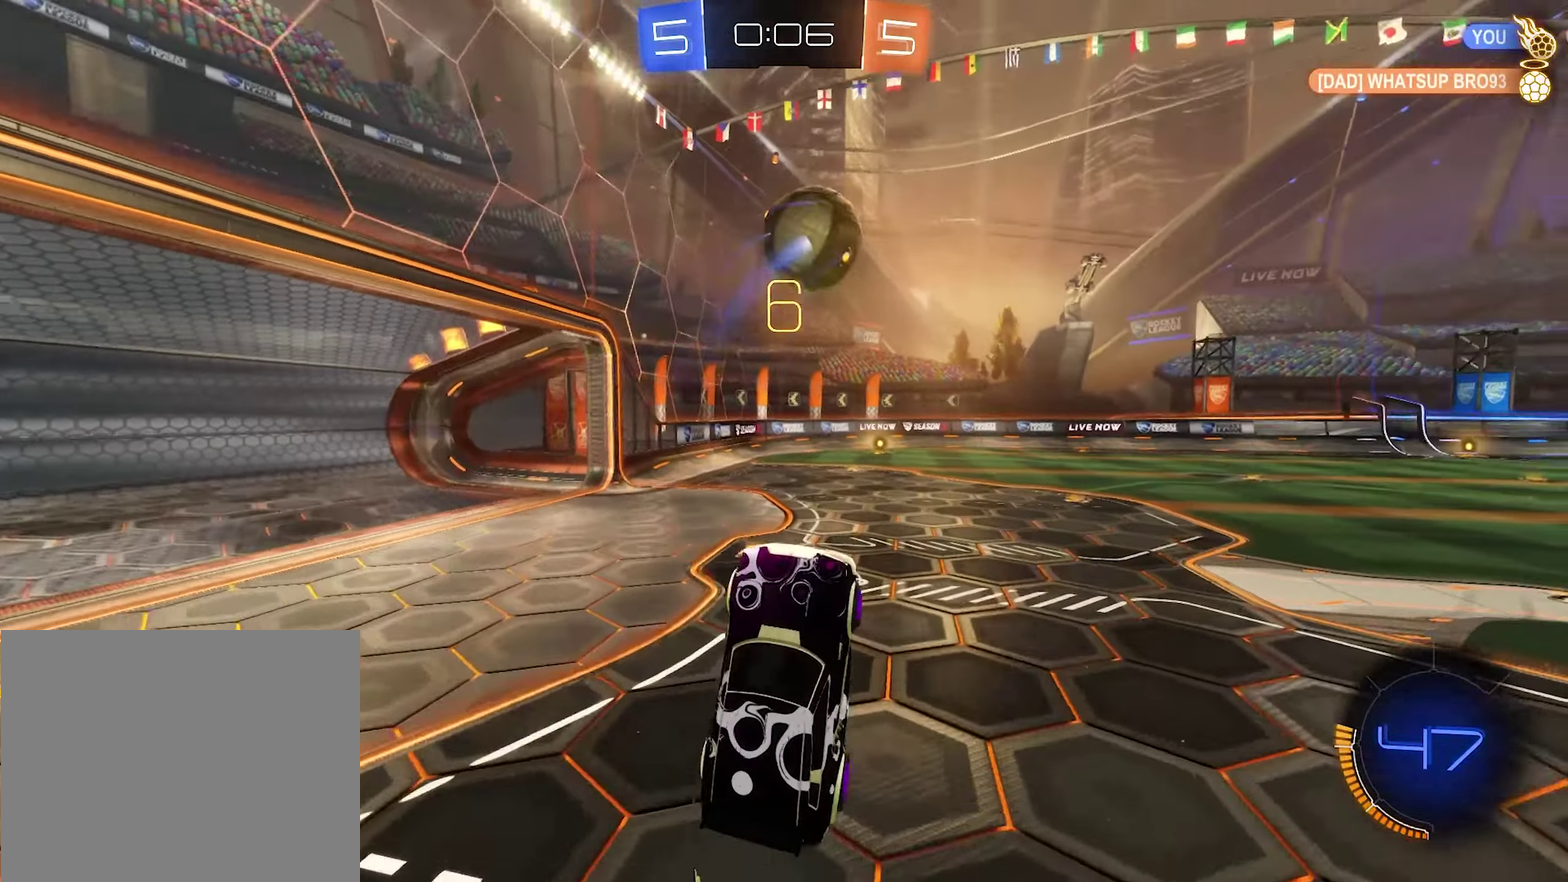
{"buttons": ["B", "R2"], "left_stick": "center", "right_stick": "center", "events": [[34, "R1", "up"], [167, "L1", "down"], [267, "L1", "up"], [366, "left_stick", "center"], [400, "R2", "down"], [466, "B", "down"]]}
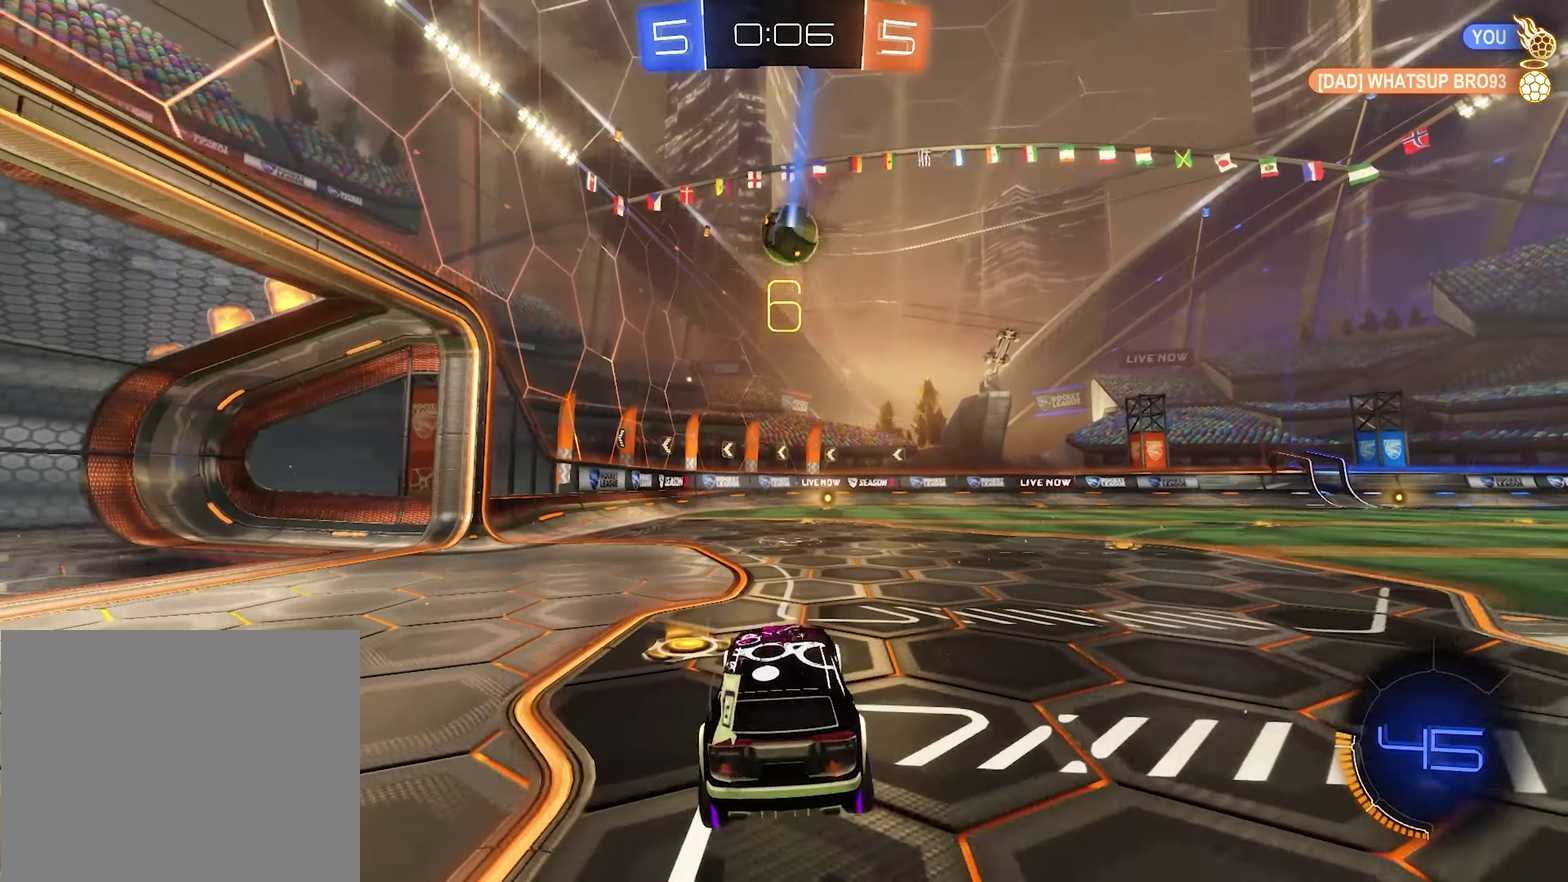
{"buttons": ["A", "B", "L1", "R2", "L3"], "left_stick": "down-left", "right_stick": "center"}
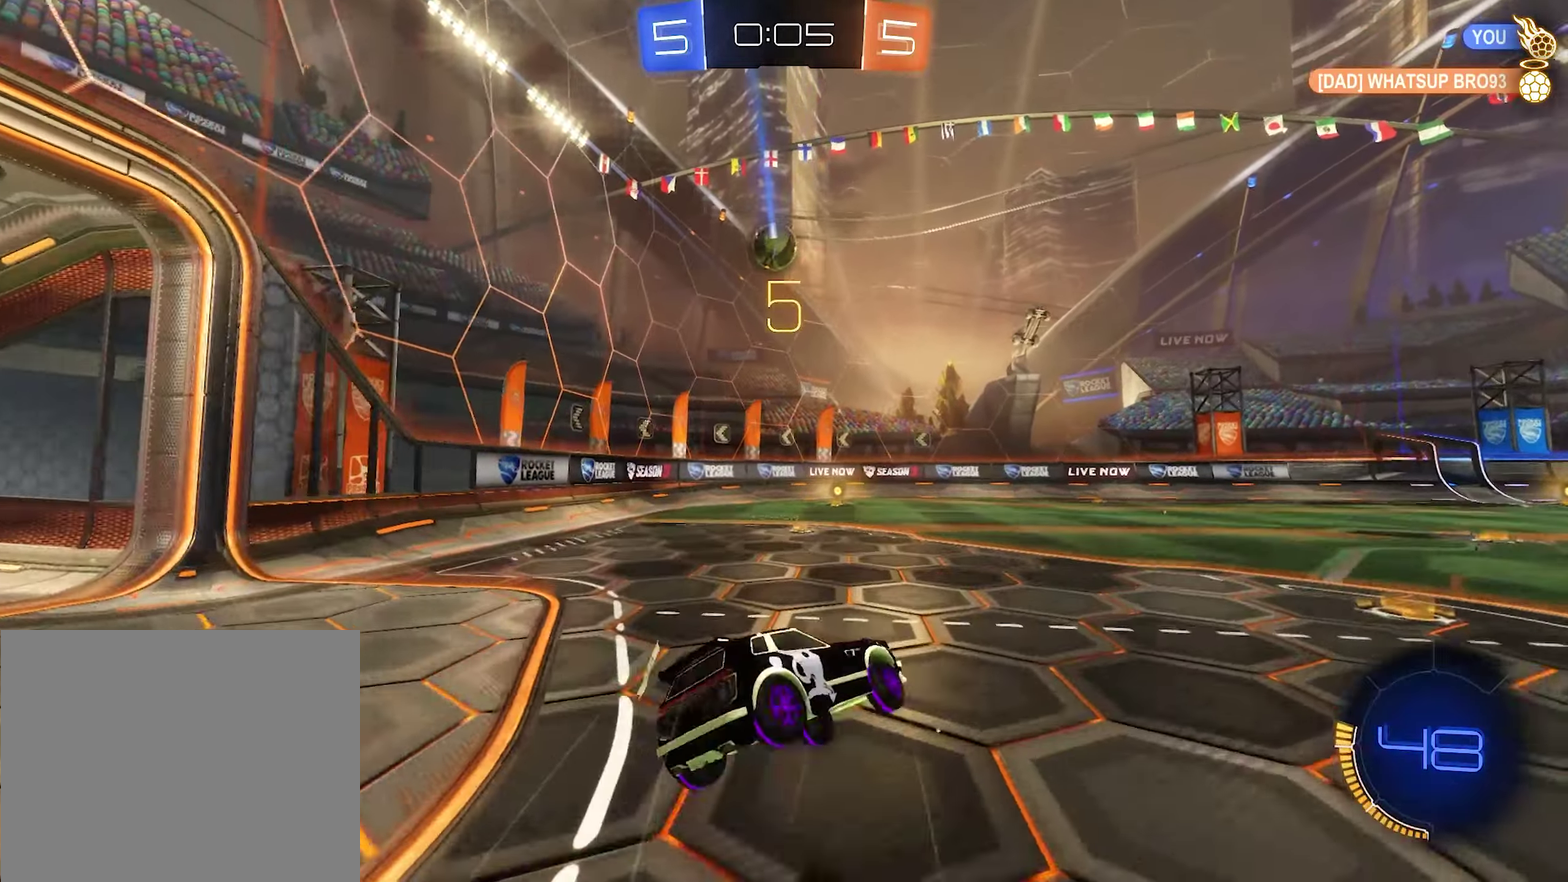
{"buttons": ["L1", "R2"], "left_stick": "up-left", "right_stick": "center"}
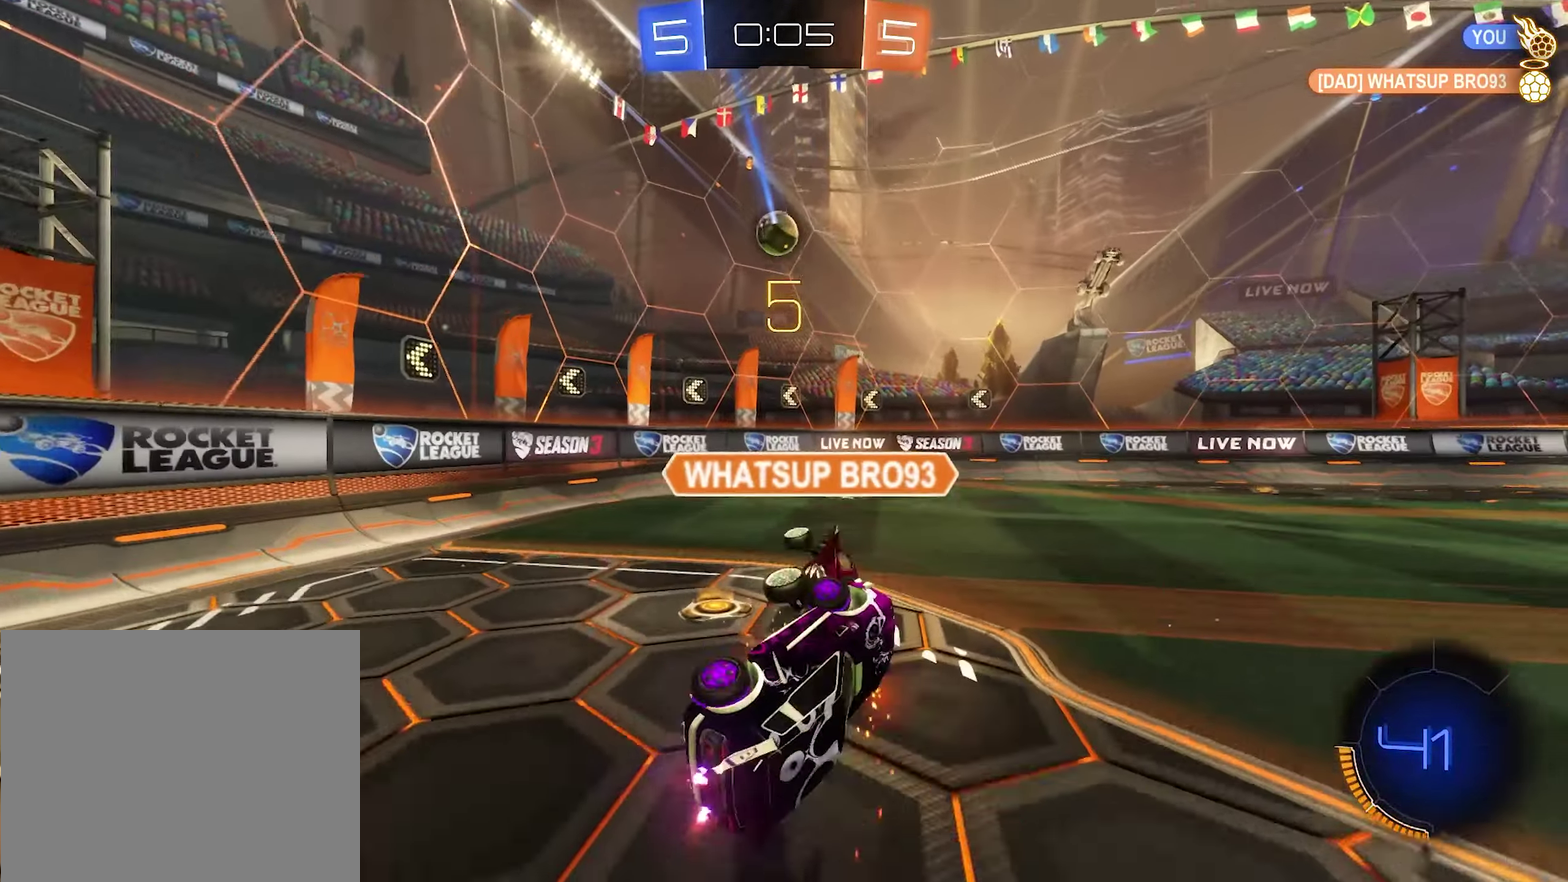
{"buttons": ["R2"], "left_stick": "right", "right_stick": "center", "events": [[100, "L1", "up"], [100, "left_stick", "left"], [166, "left_stick", "center"], [300, "left_stick", "left"], [400, "left_stick", "center"], [466, "left_stick", "right"]]}
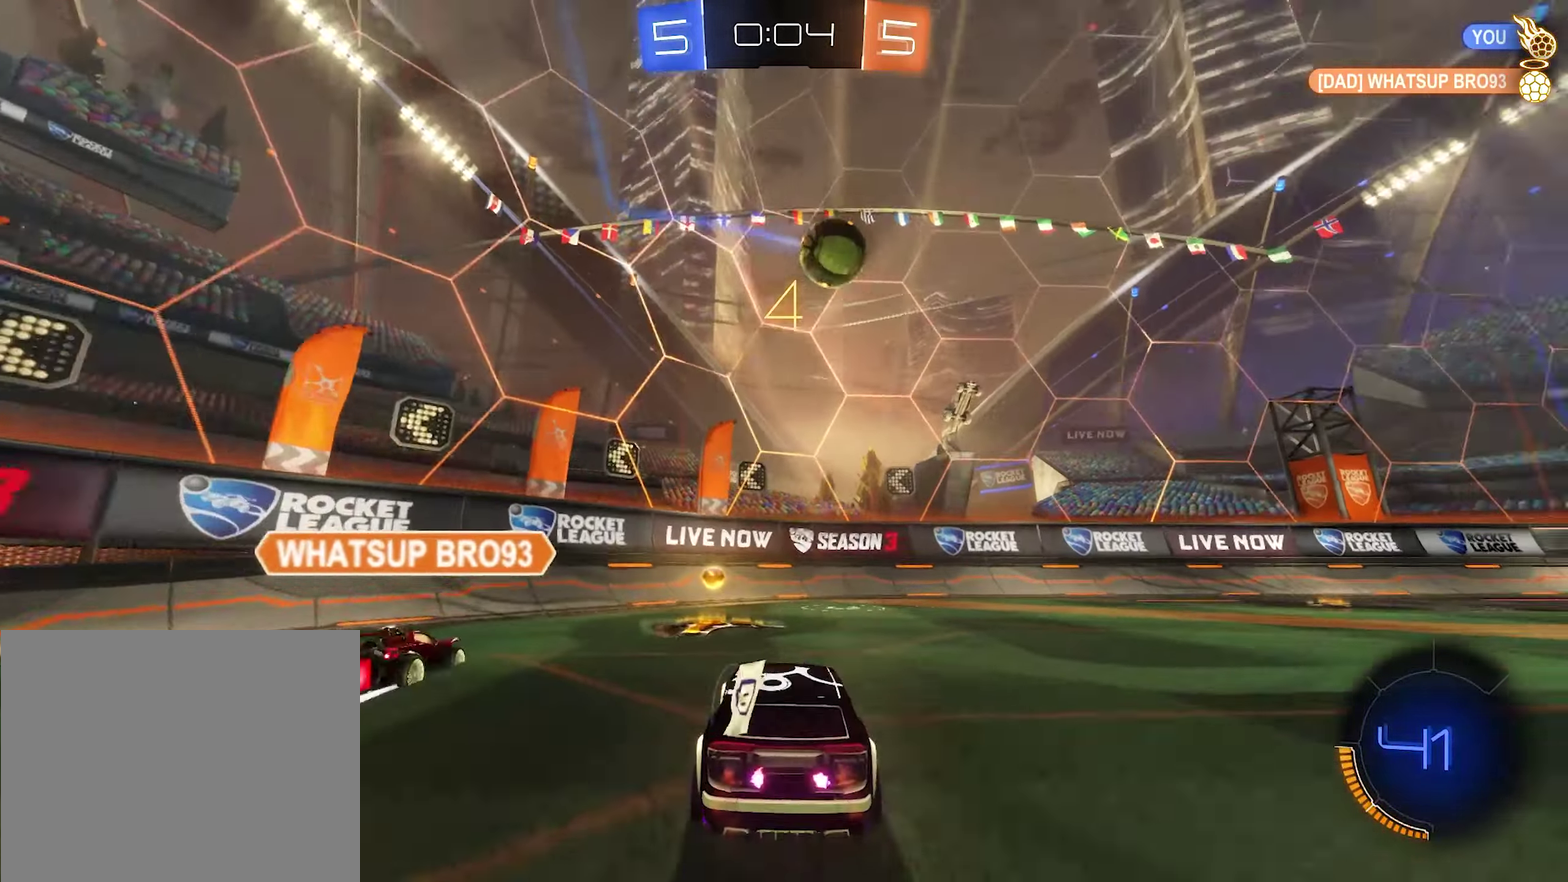
{"buttons": ["B", "R2"], "left_stick": "right", "right_stick": "center", "events": [[66, "L1", "down"], [100, "Y", "down"], [200, "L1", "up"], [233, "Y", "up"], [333, "B", "down"]]}
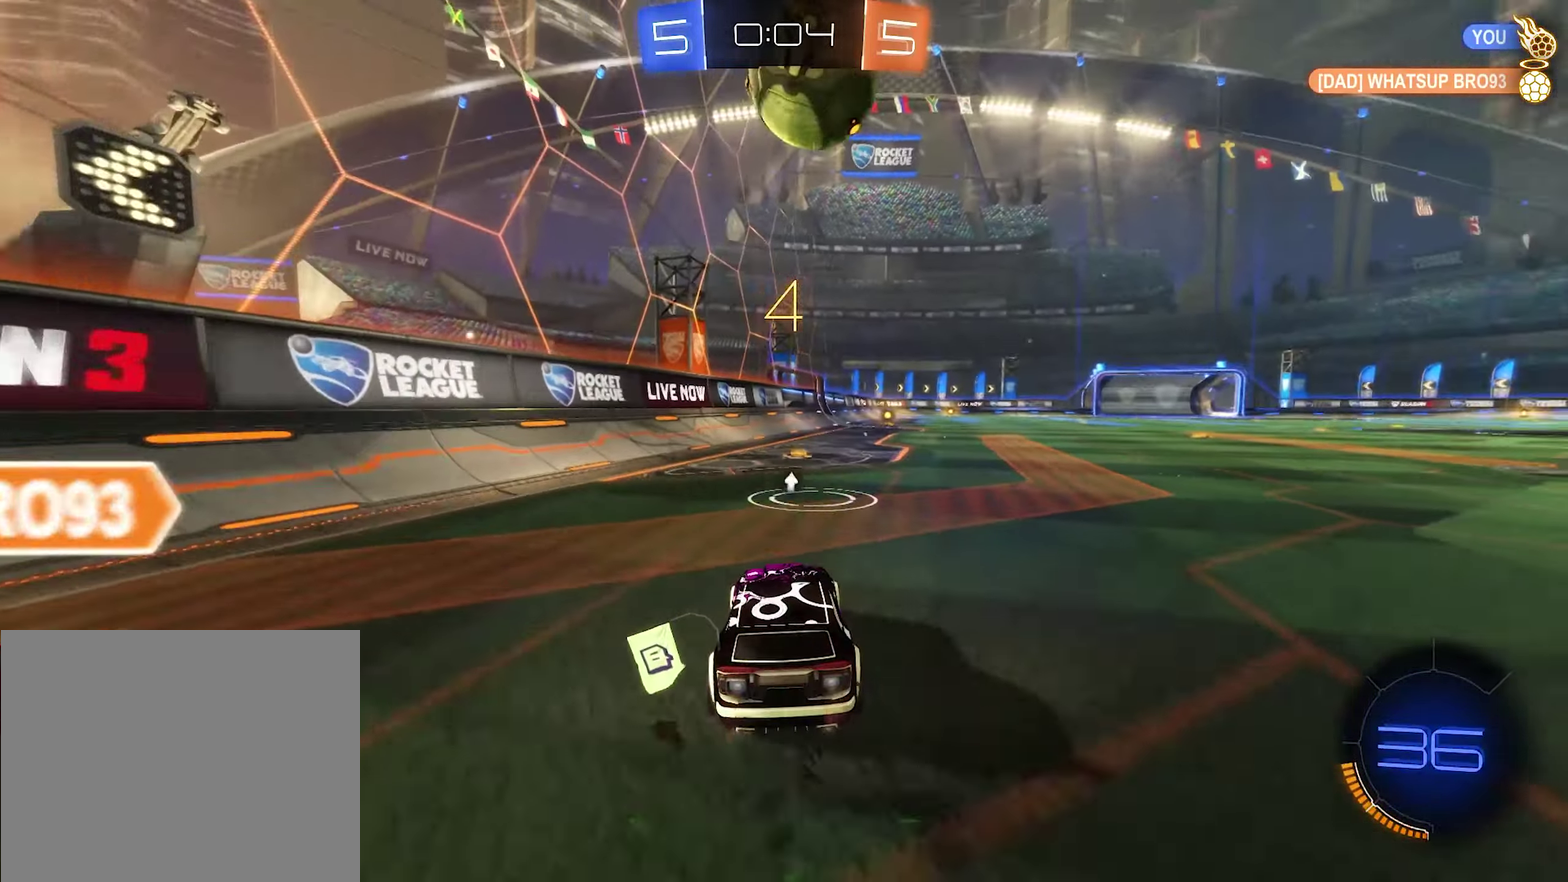
{"buttons": ["B", "R2"], "left_stick": "up-right", "right_stick": "center"}
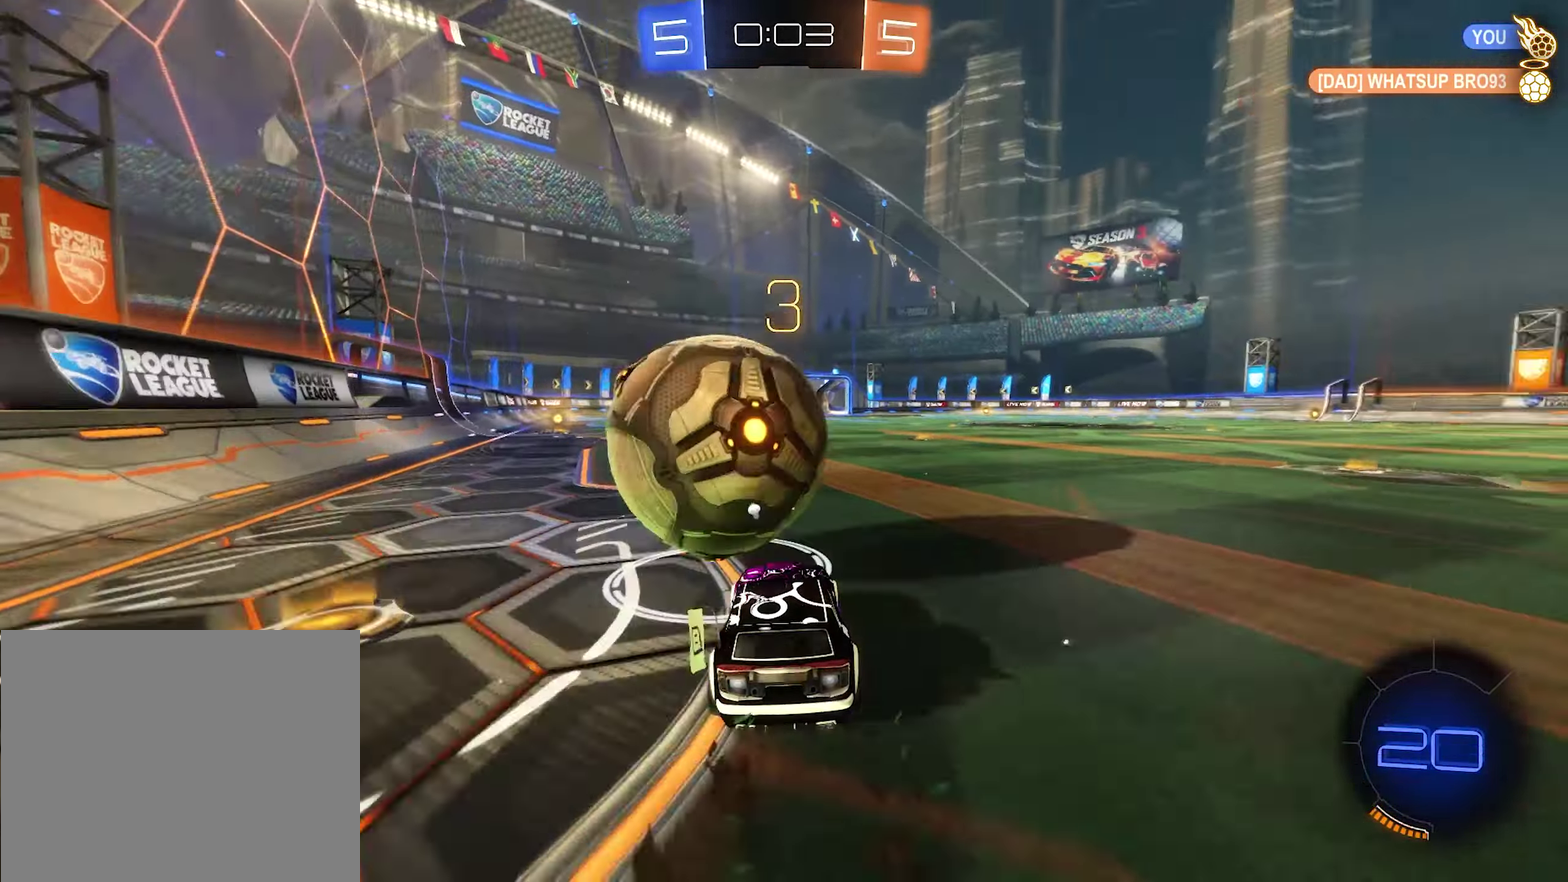
{"buttons": ["B", "R2"], "left_stick": "center", "right_stick": "center"}
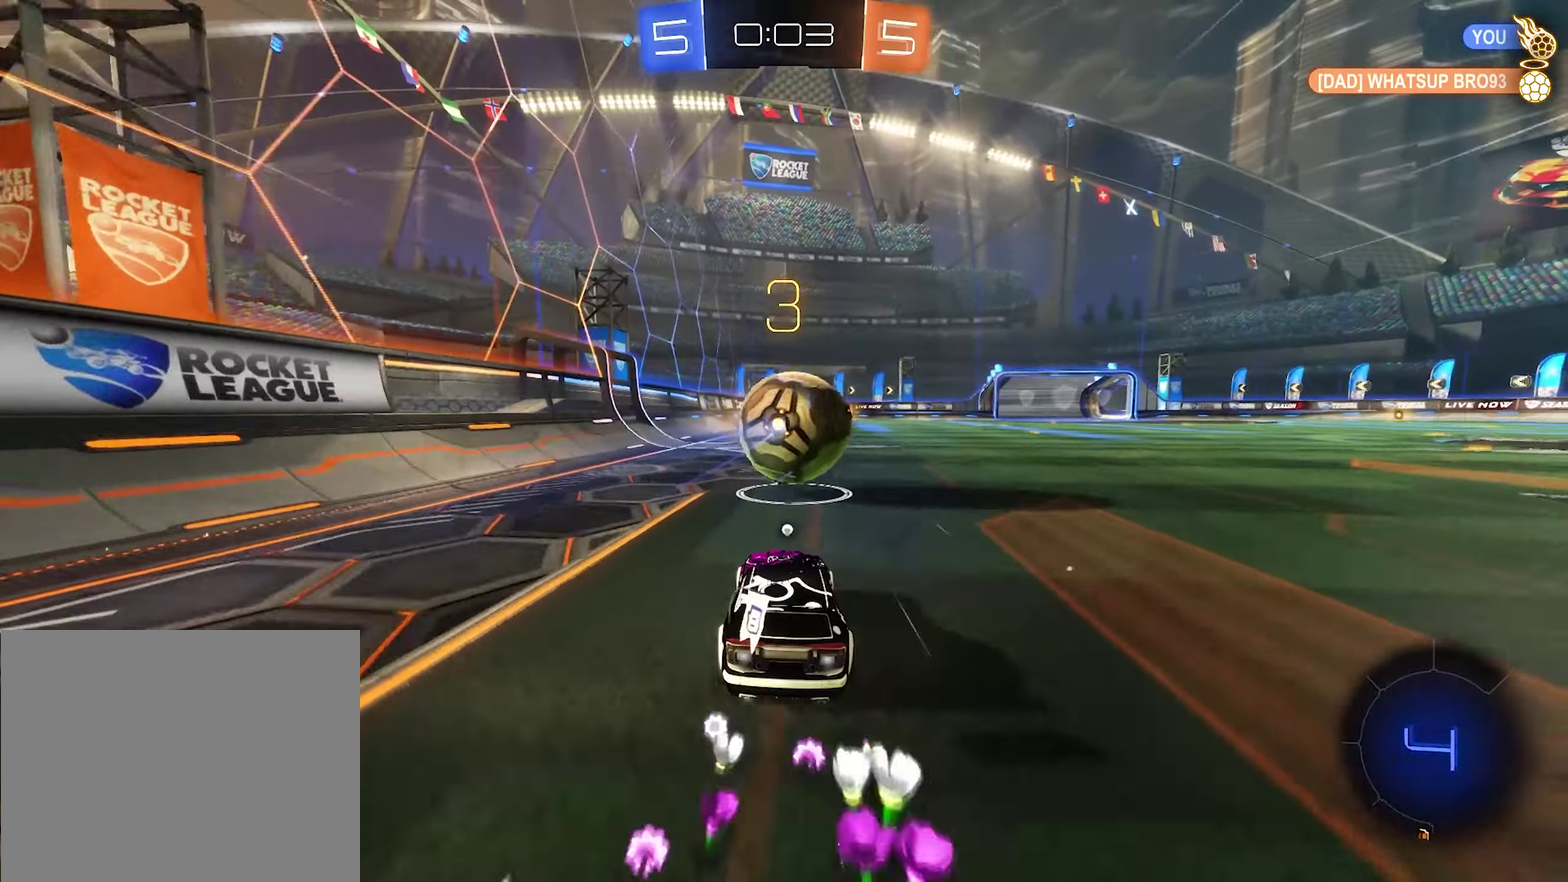
{"buttons": ["Y", "L1", "R2"], "left_stick": "down-right", "right_stick": "center"}
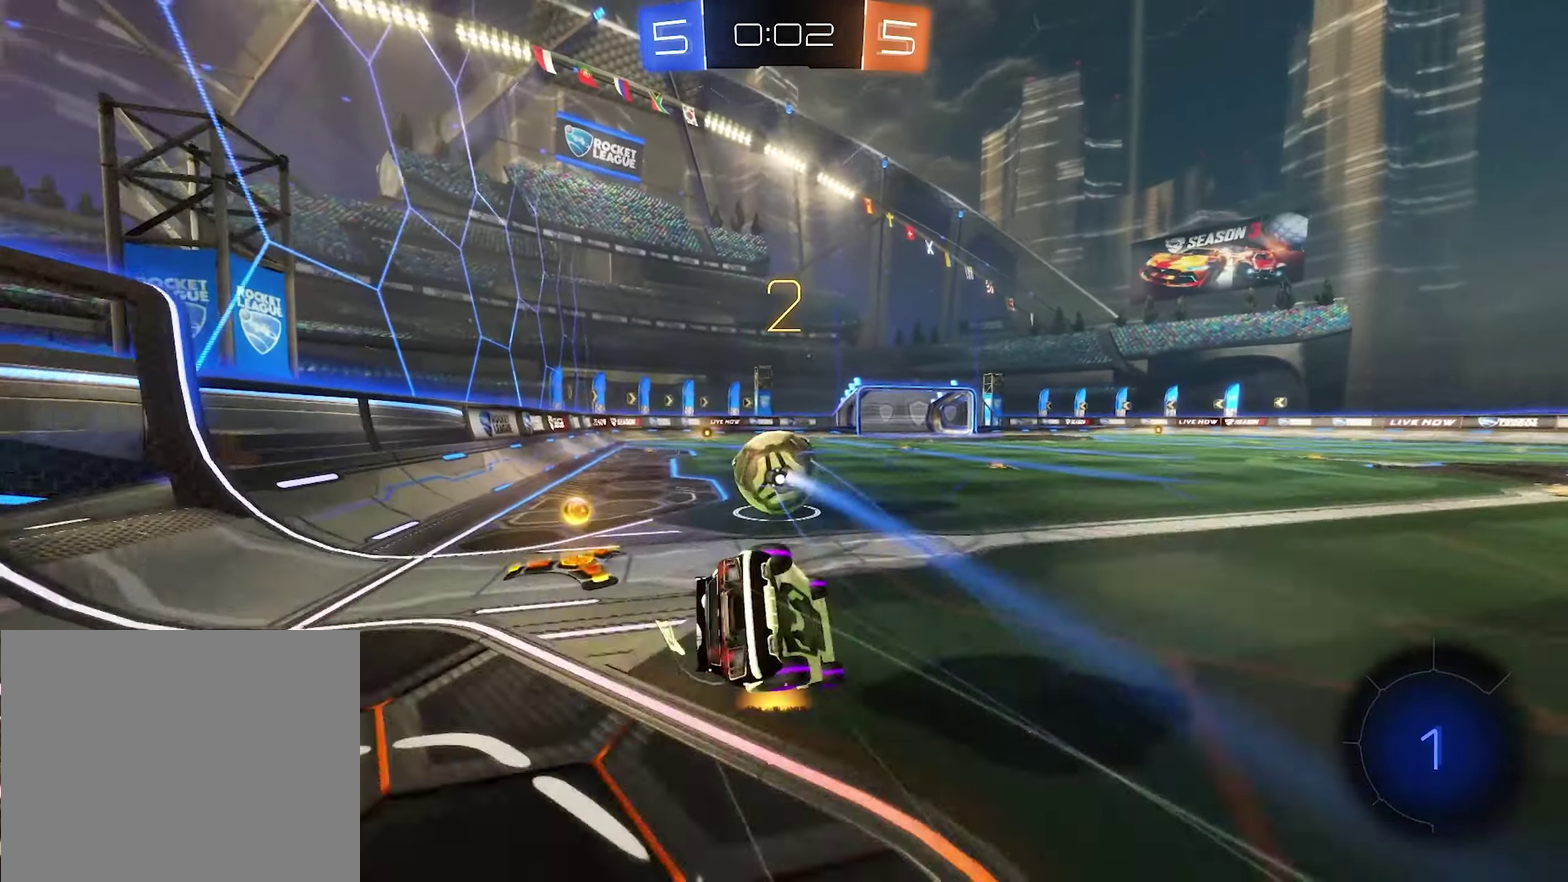
{"buttons": ["R2"], "left_stick": "center", "right_stick": "center"}
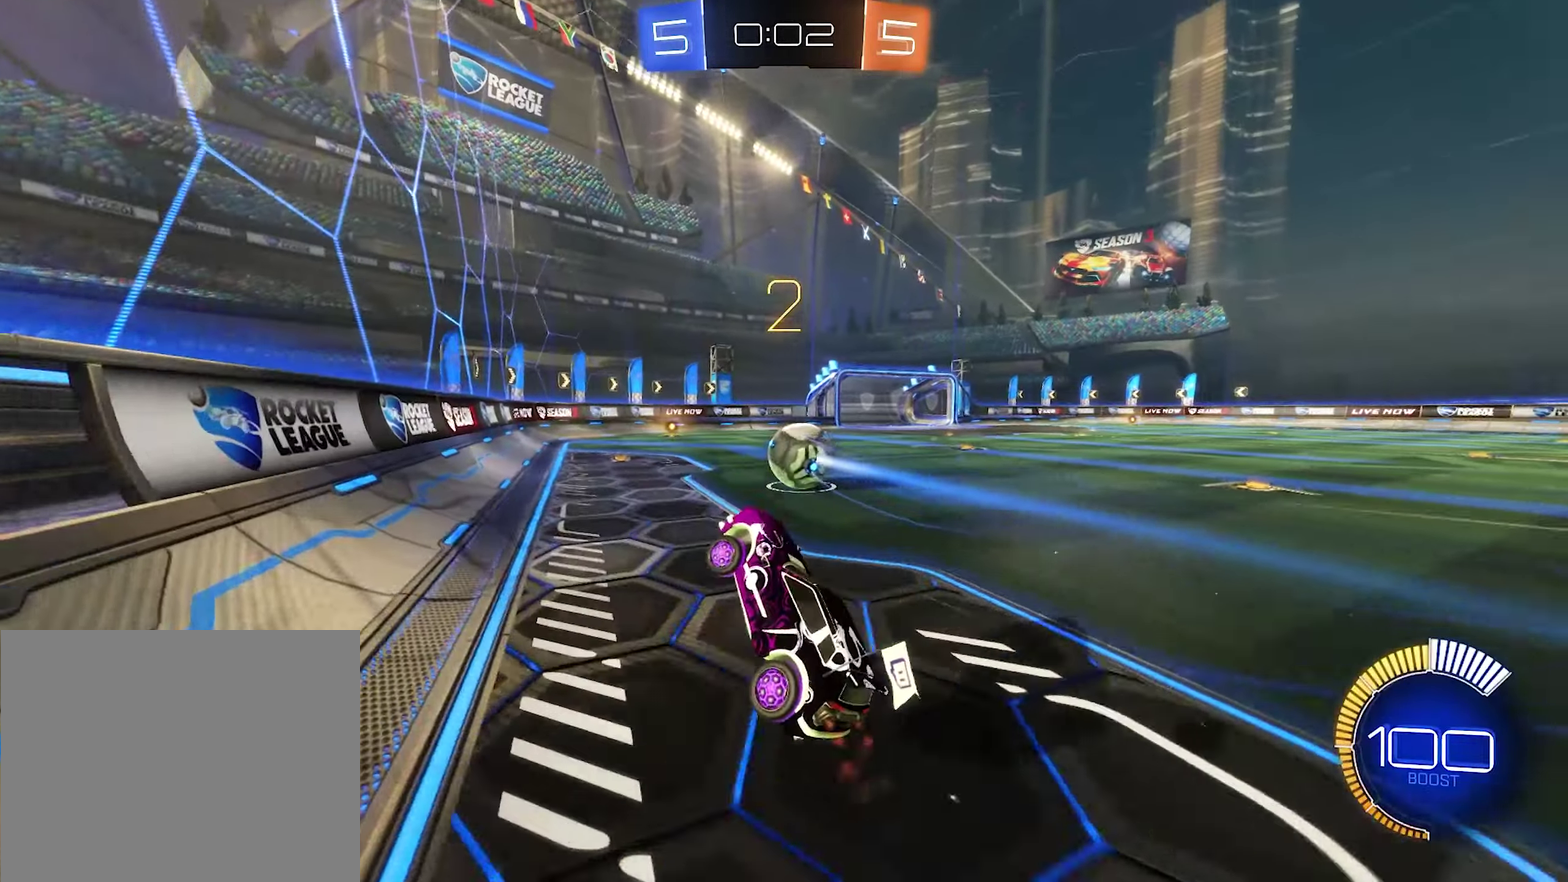
{"buttons": ["R2"], "left_stick": "right", "right_stick": "center", "events": [[333, "left_stick", "right"]]}
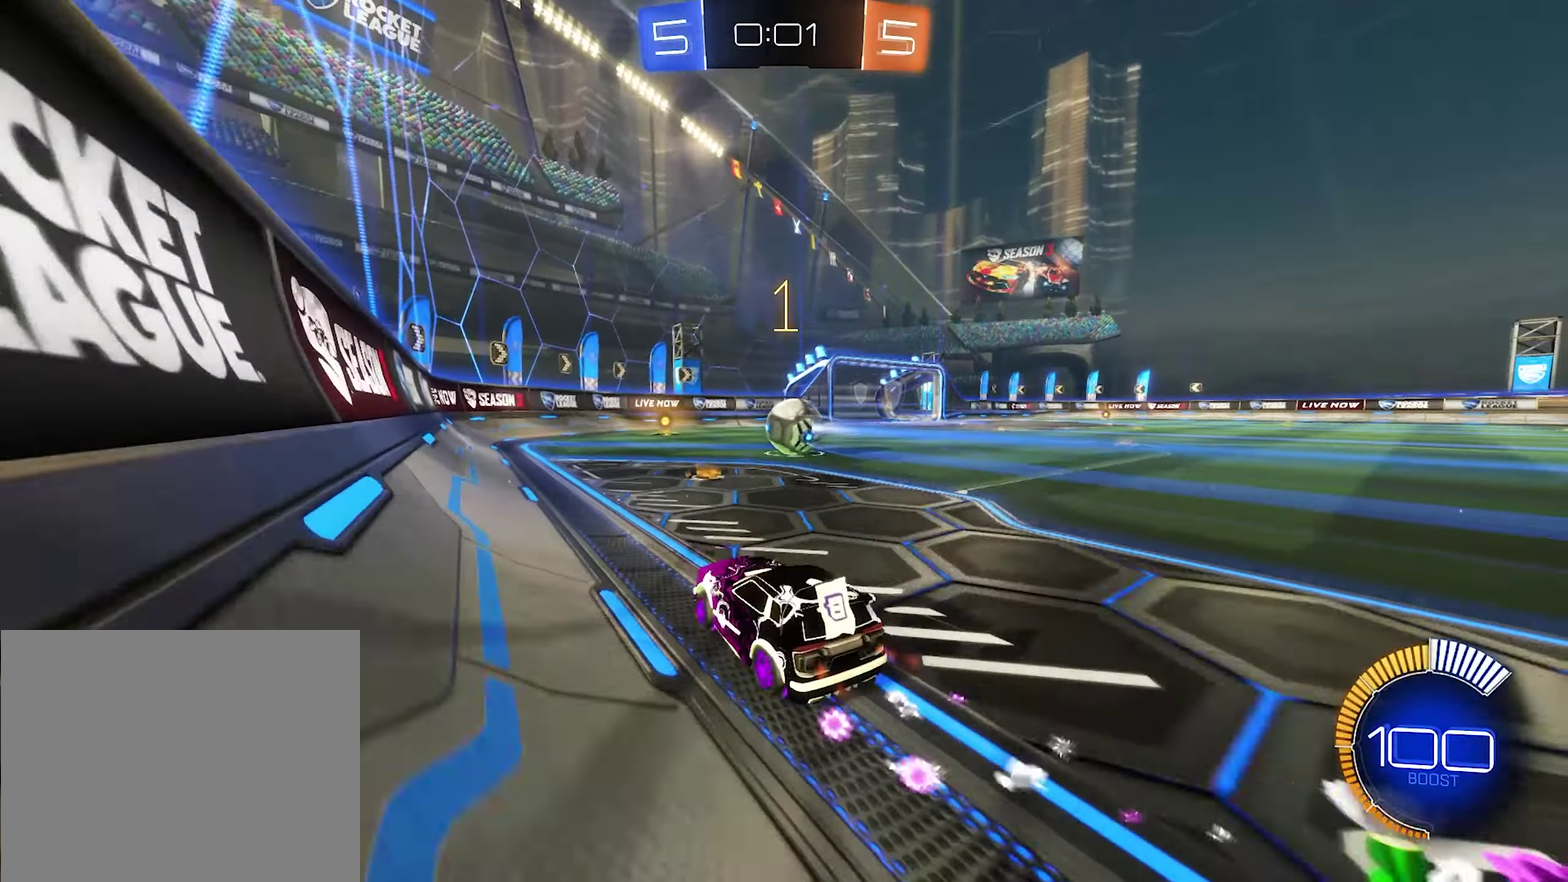
{"buttons": ["R2"], "left_stick": "center", "right_stick": "center", "events": [[133, "left_stick", "center"]]}
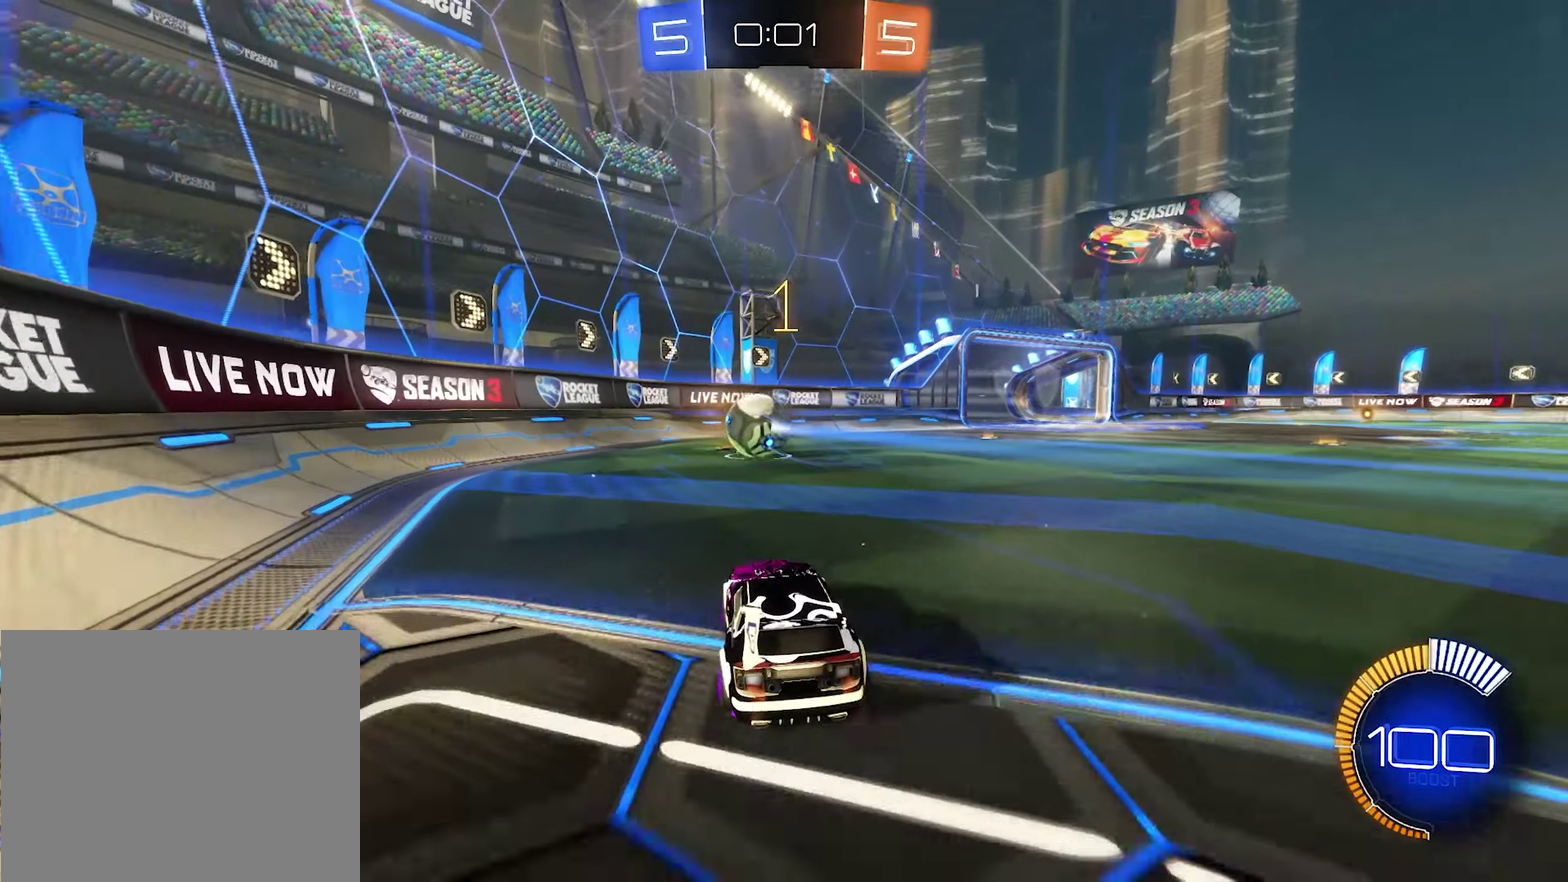
{"buttons": [], "left_stick": "center", "right_stick": "center", "events": [[467, "R2", "up"]]}
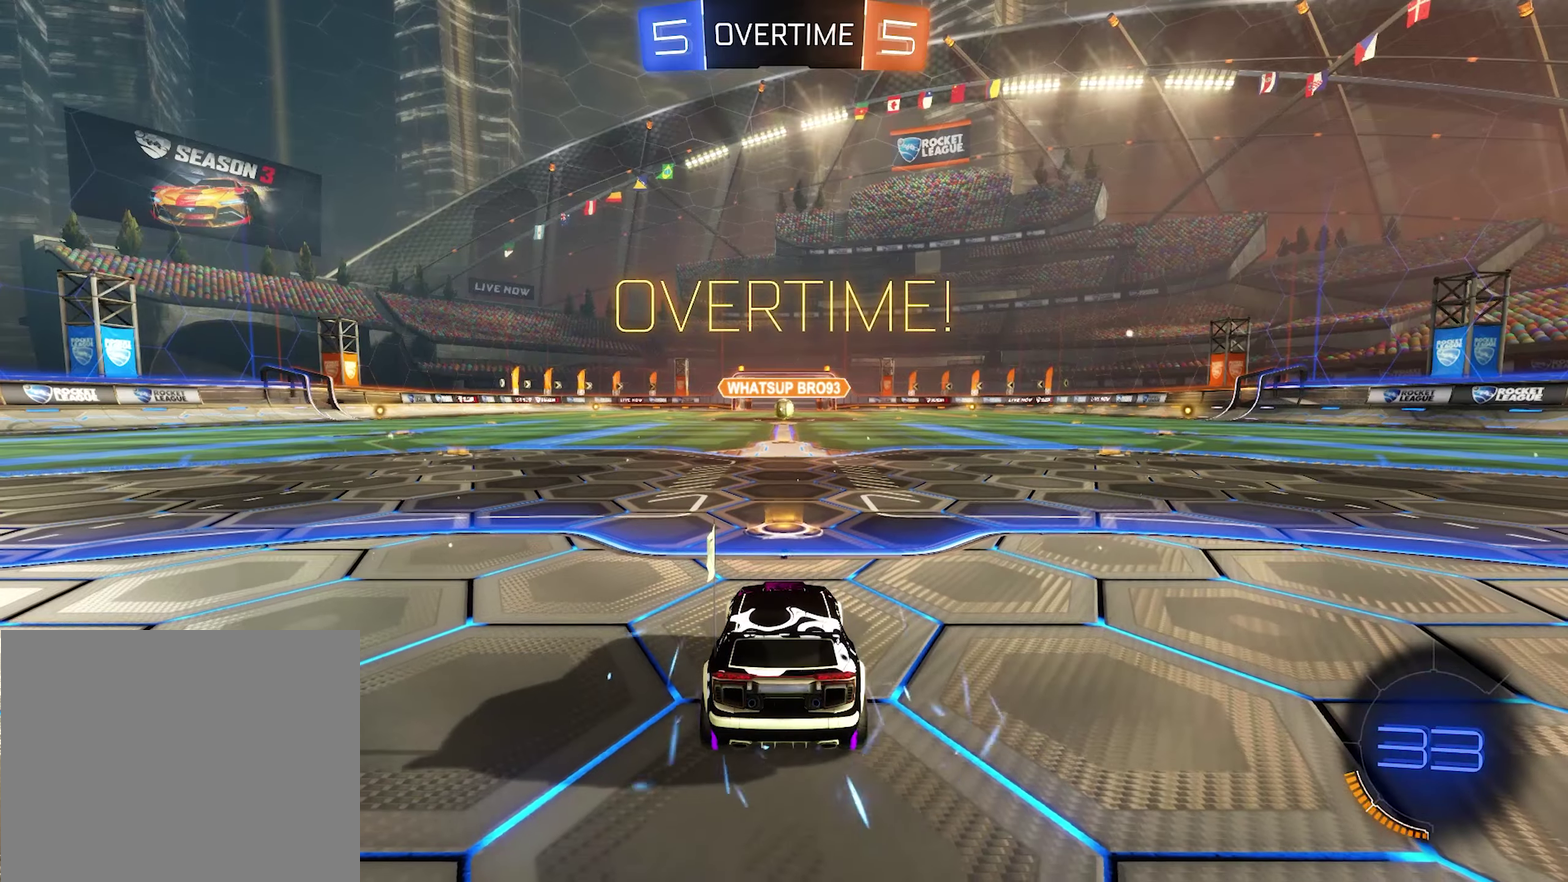
{"buttons": [], "left_stick": "center", "right_stick": "center", "events": []}
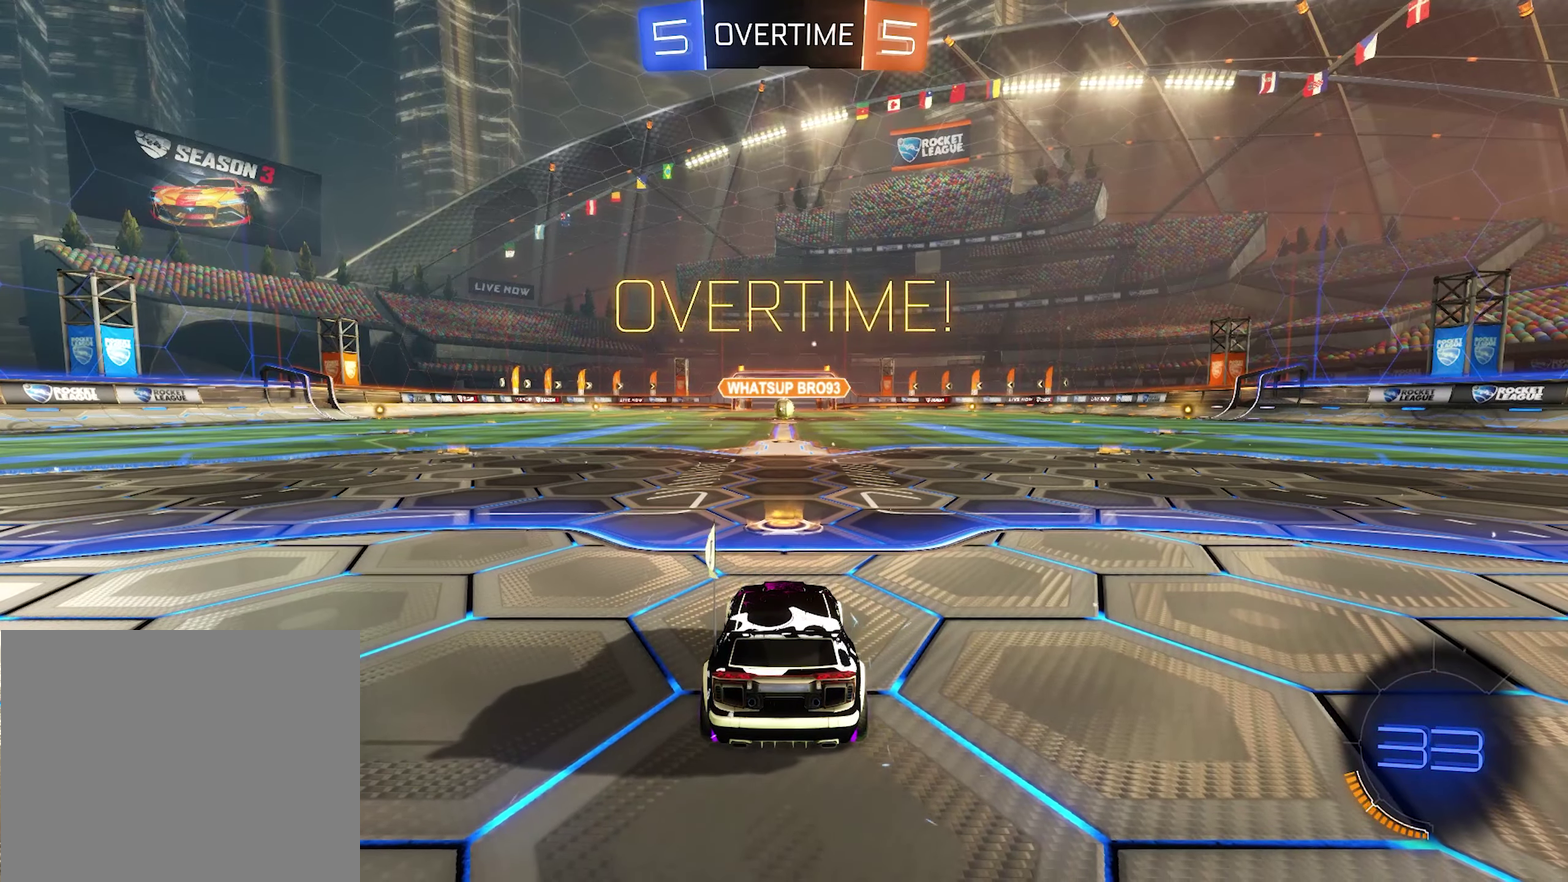
{"buttons": ["Y"], "left_stick": "center", "right_stick": "center", "events": [[200, "Y", "down"], [333, "Y", "up"], [467, "Y", "down"]]}
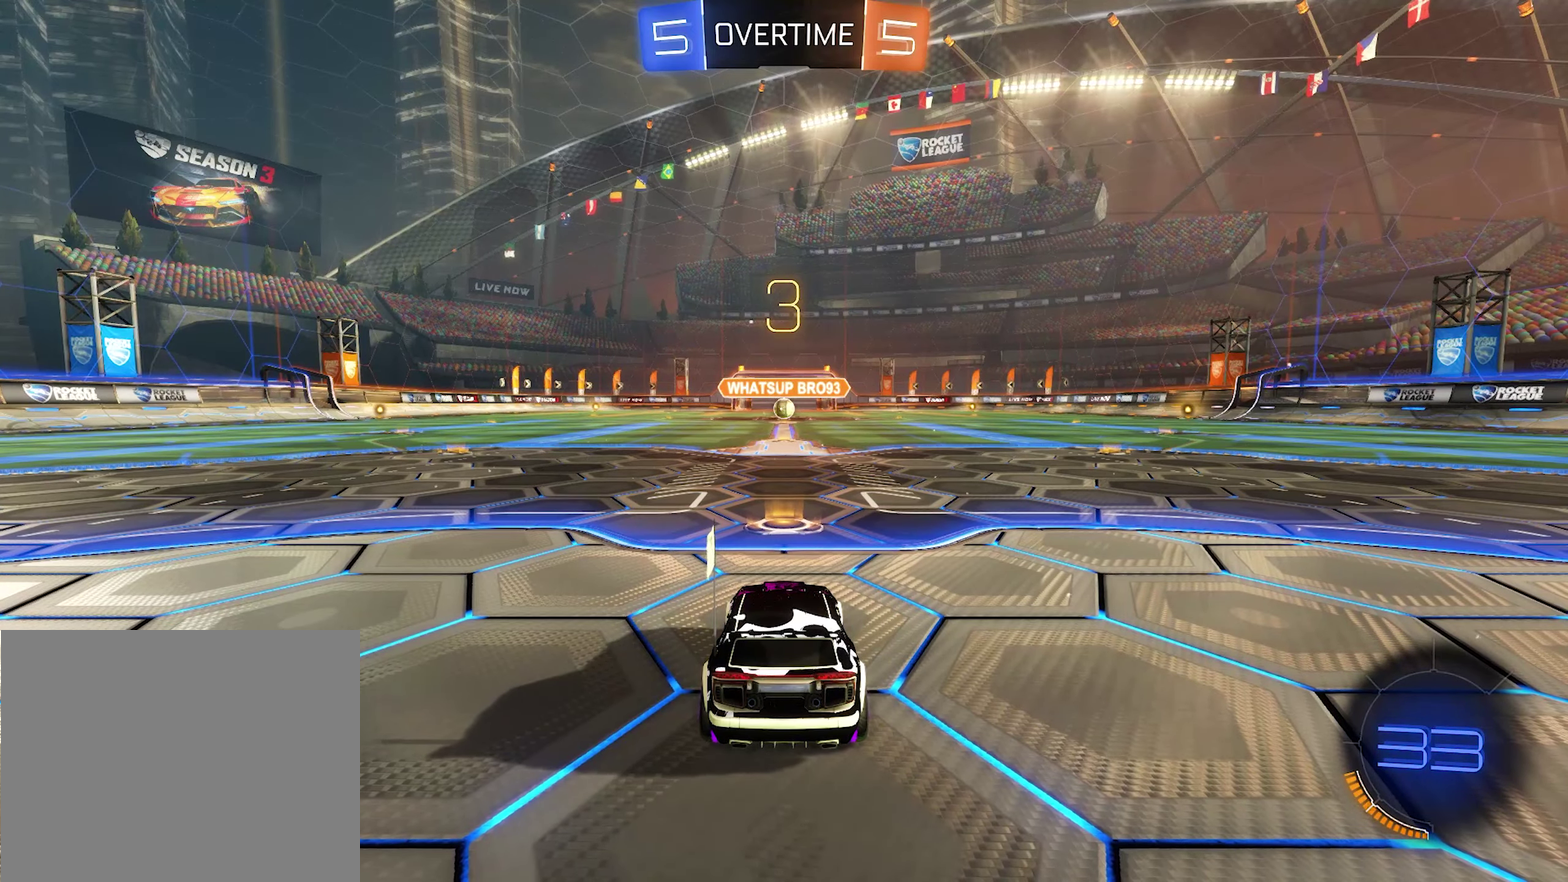
{"buttons": [], "left_stick": "center", "right_stick": "left", "events": [[100, "Y", "up"], [467, "right_stick", "left"]]}
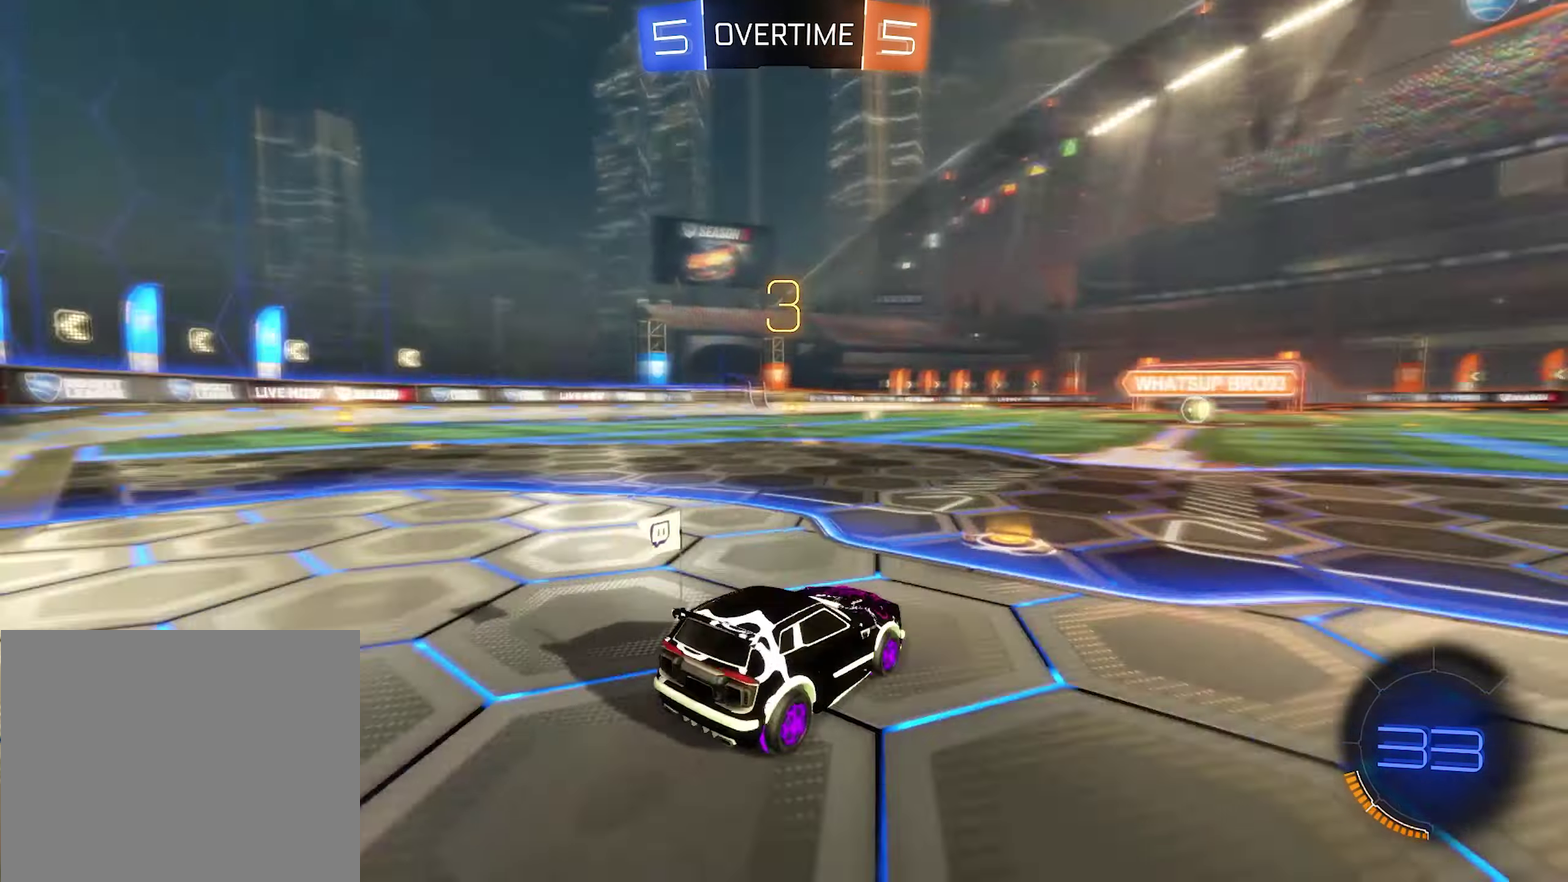
{"buttons": ["SELECT"], "left_stick": "center", "right_stick": "center", "events": [[167, "right_stick", "center"], [267, "SELECT", "down"]]}